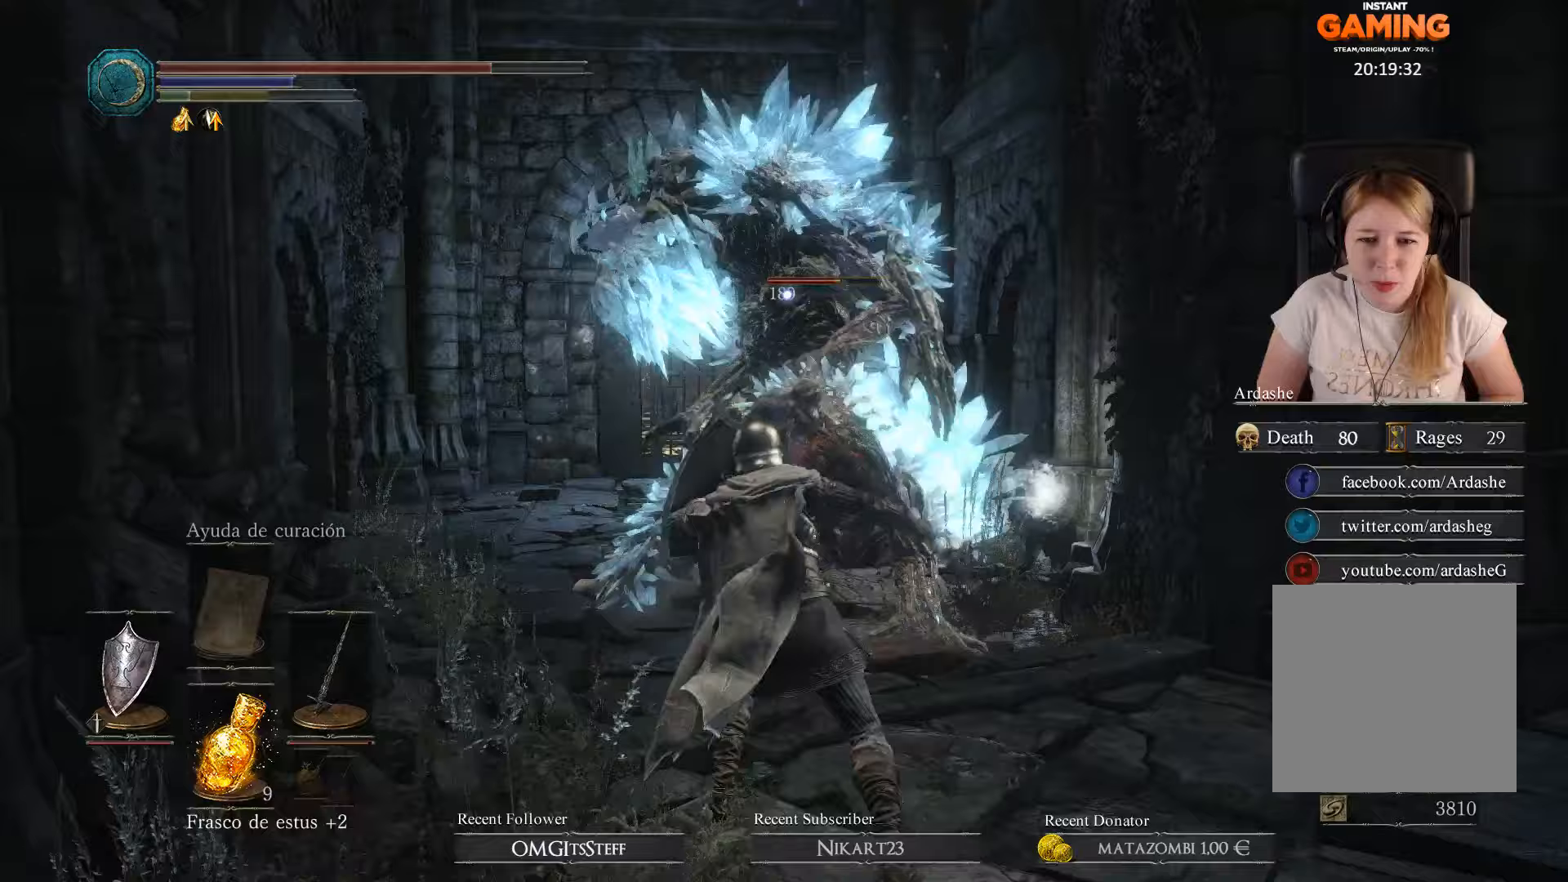
Gameplay with a controller (Xbox layout); each line is a JSON object with the inputs held at the frame after it. "events" lists button and stick changes between this image and that frame as [ms after this image, input, new state], when the widget could be followed in between.
{"buttons": [], "left_stick": "up", "right_stick": "center", "events": []}
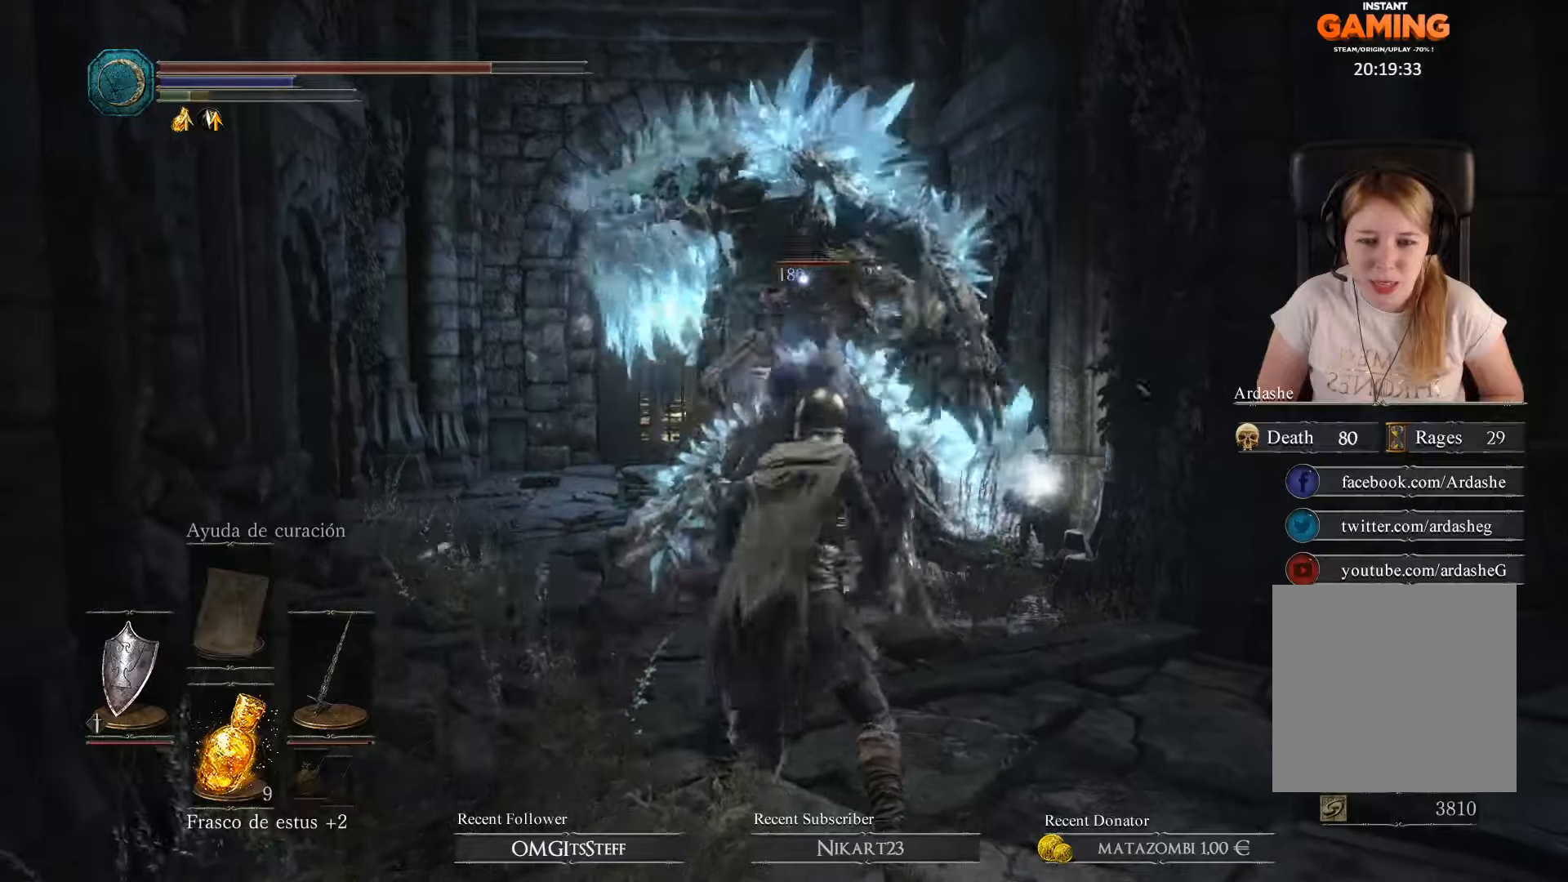
{"buttons": ["L1"], "left_stick": "up-left", "right_stick": "center", "events": [[67, "left_stick", "up-left"], [267, "L1", "down"]]}
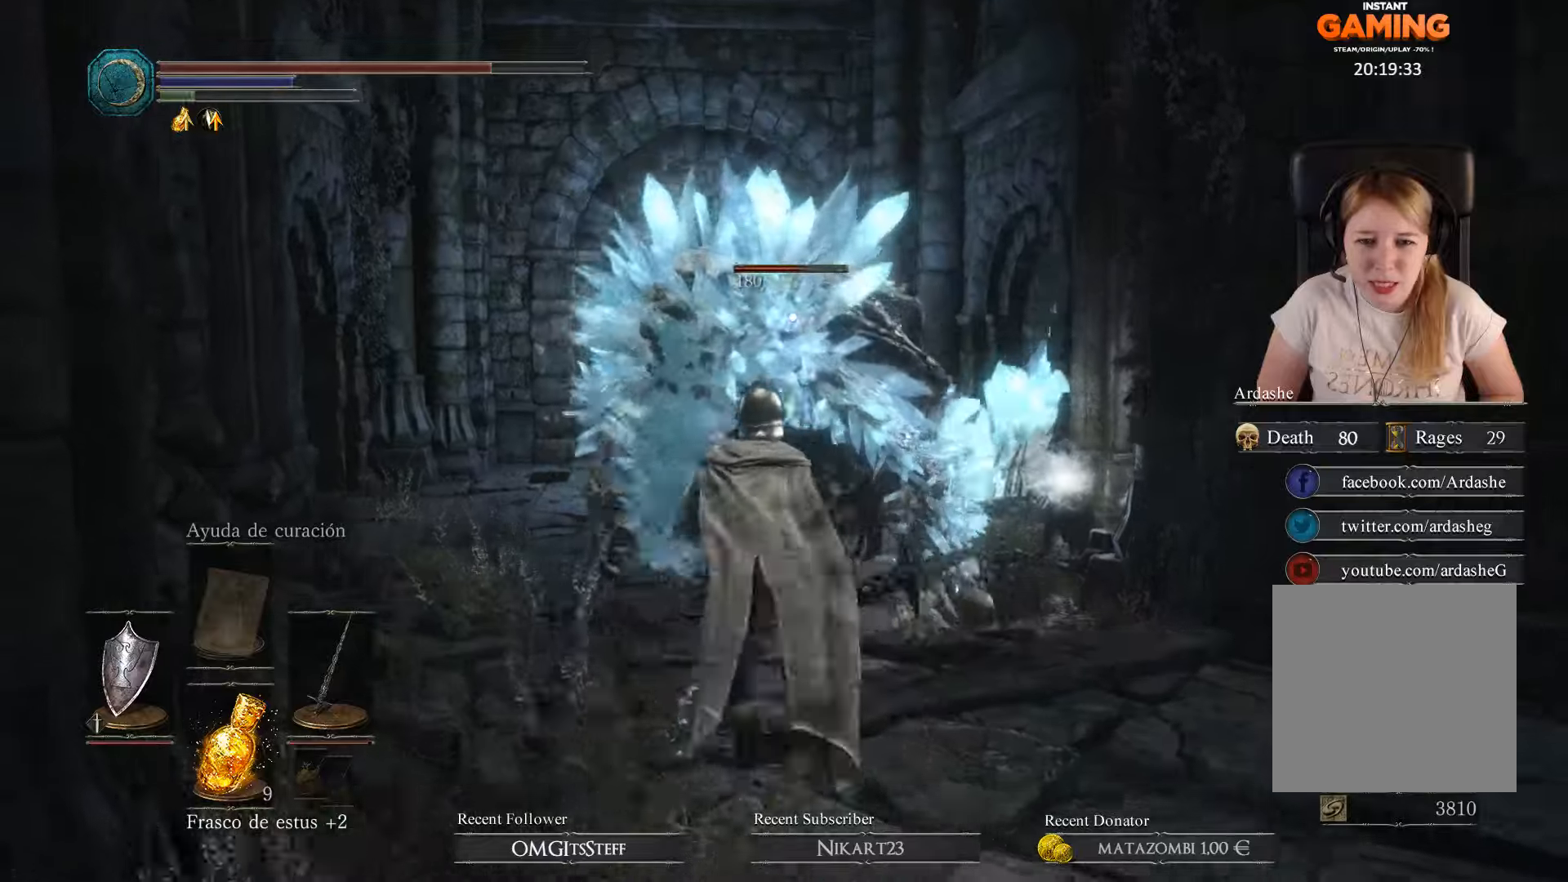
{"buttons": ["L1"], "left_stick": "up-left", "right_stick": "center", "events": []}
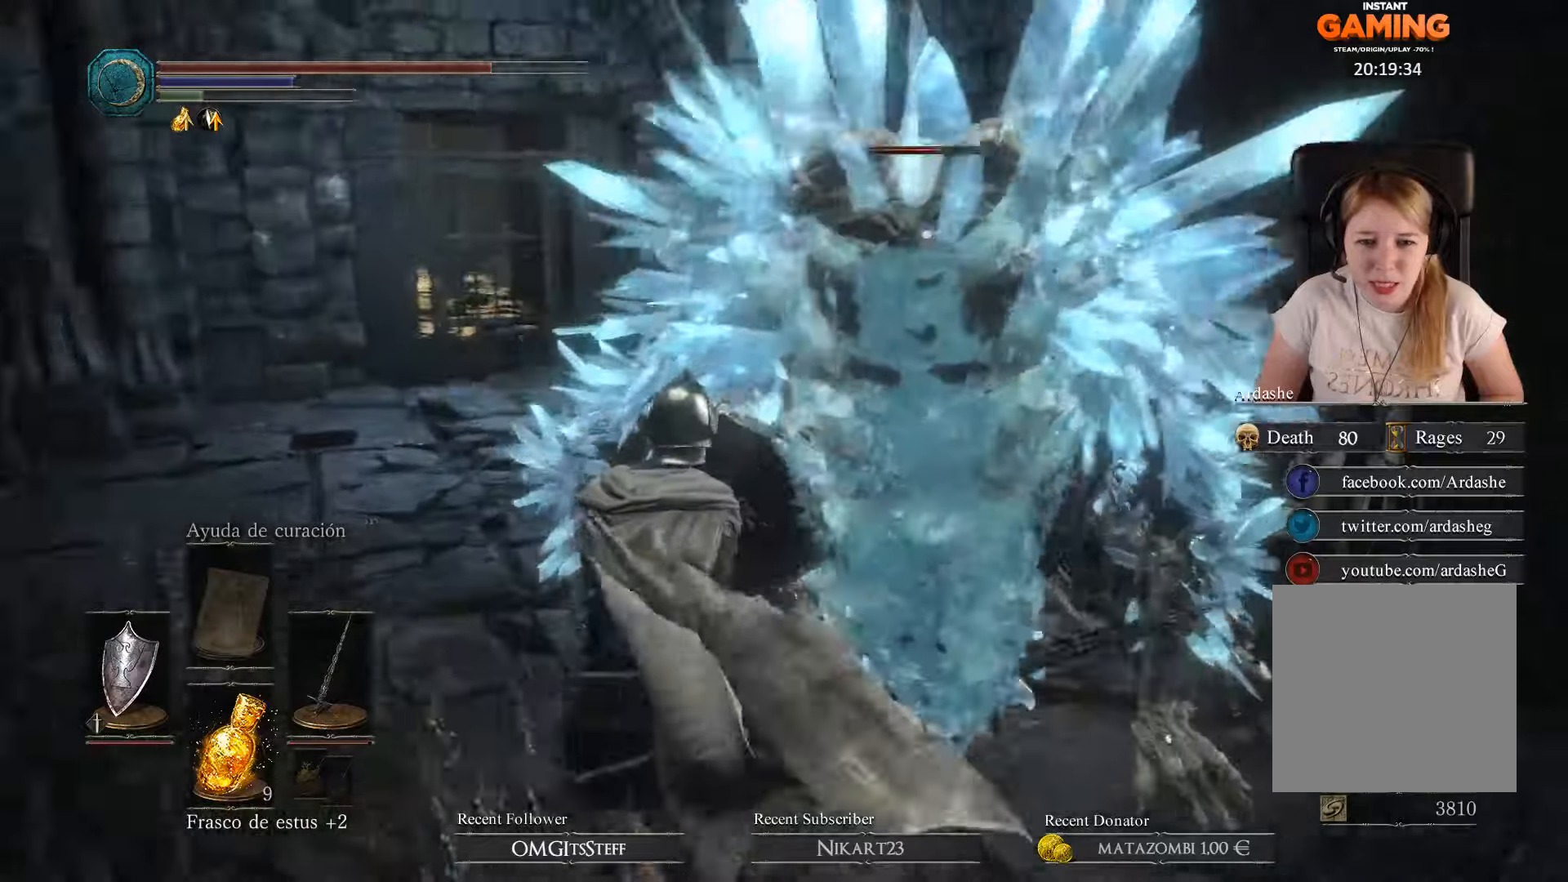
{"buttons": ["L1"], "left_stick": "up-left", "right_stick": "center", "events": []}
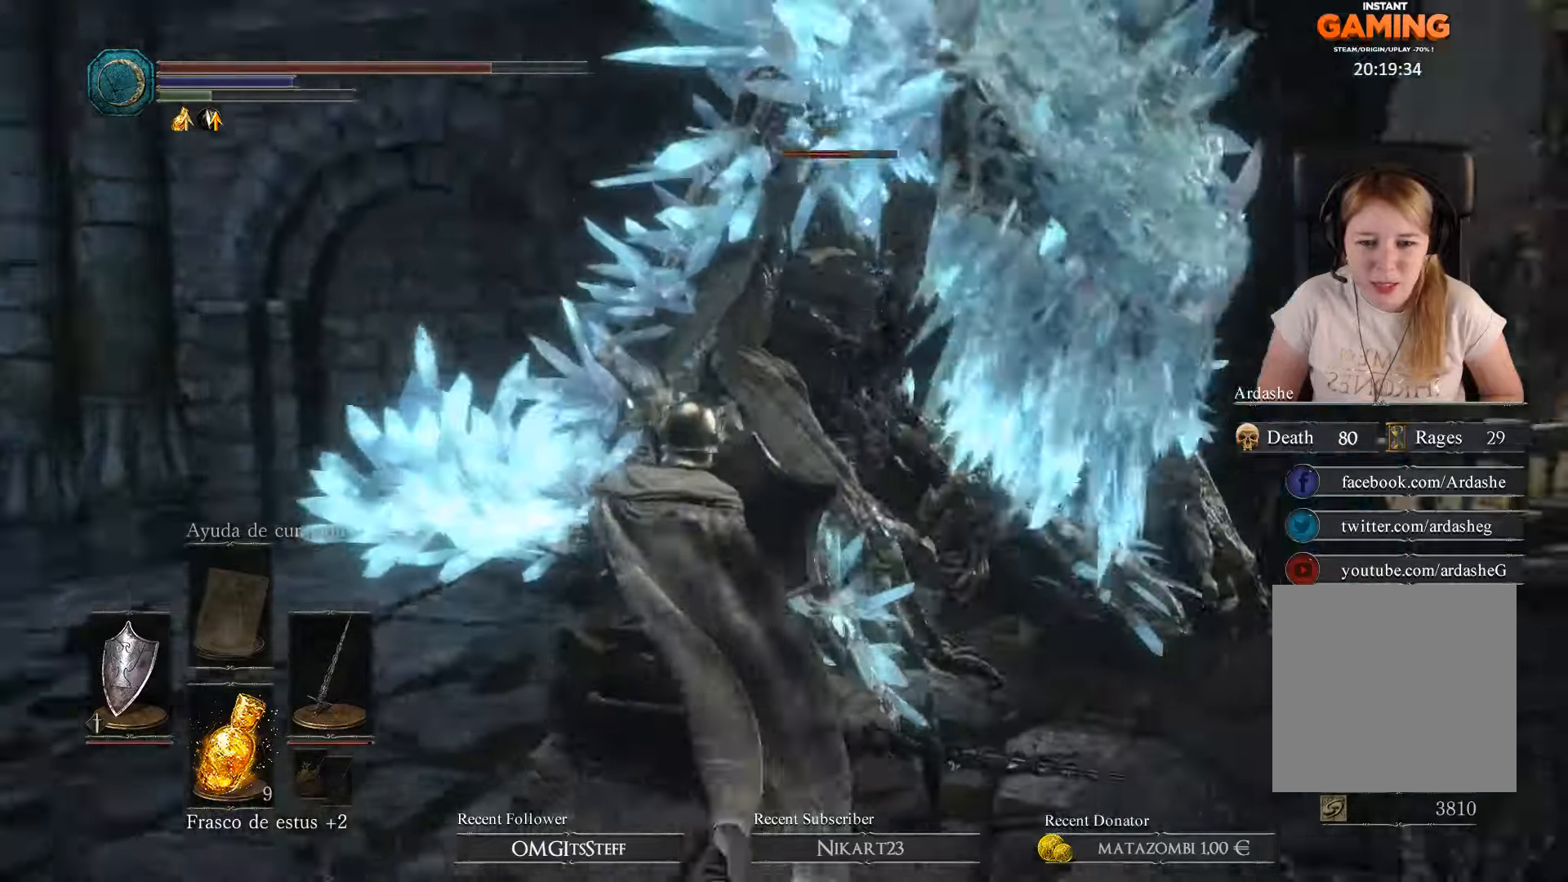
{"buttons": ["L1"], "left_stick": "up-left", "right_stick": "center", "events": [[200, "R1", "down"], [367, "R1", "up"]]}
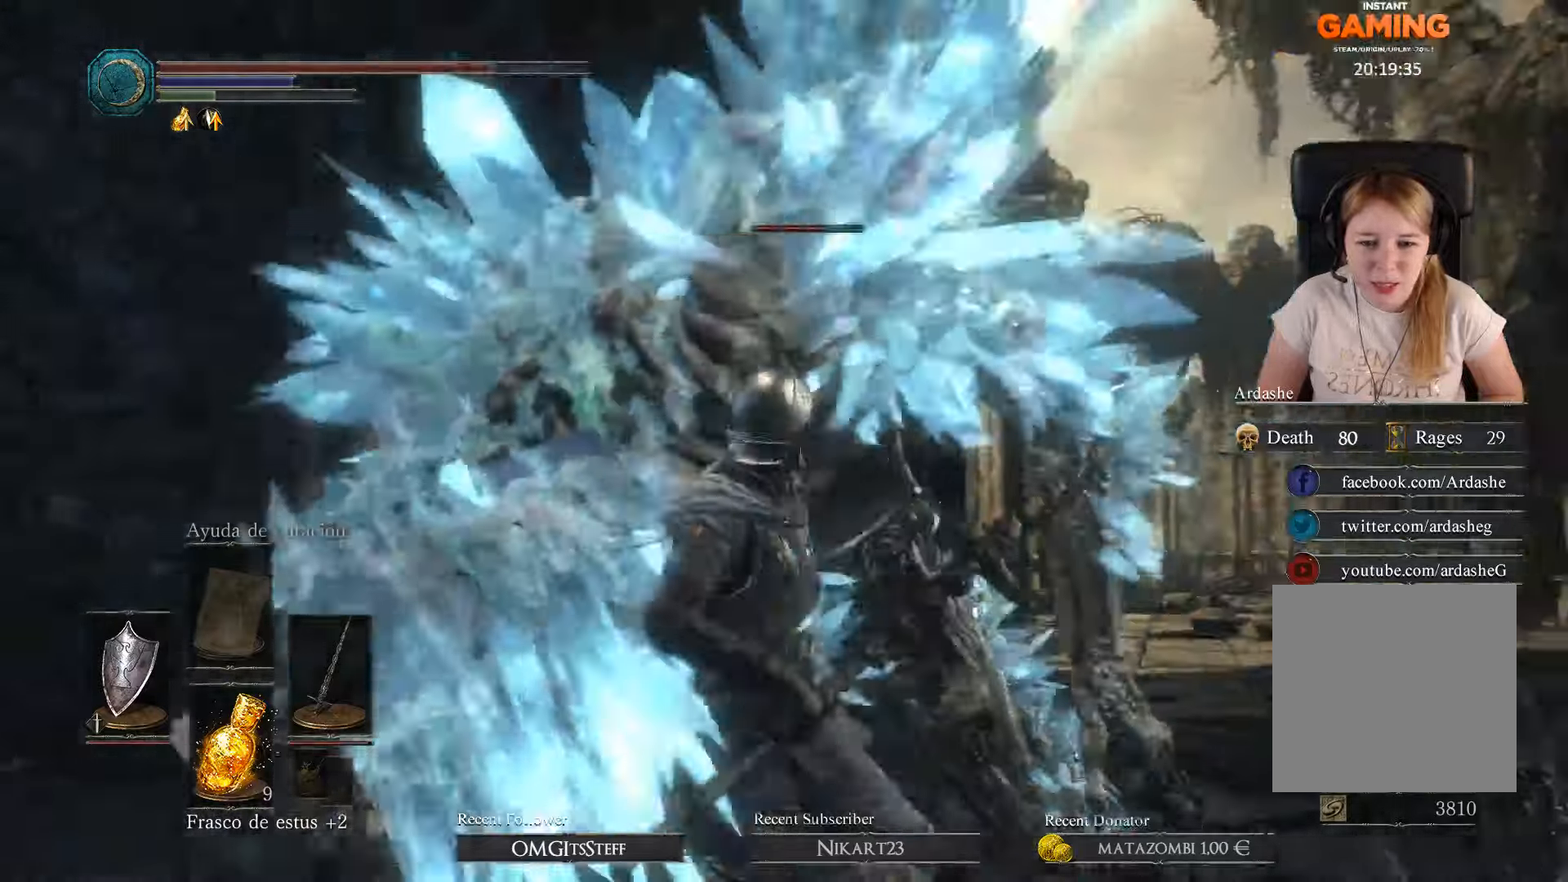
{"buttons": ["L1", "R1"], "left_stick": "center", "right_stick": "center", "events": [[133, "left_stick", "center"], [500, "R1", "down"]]}
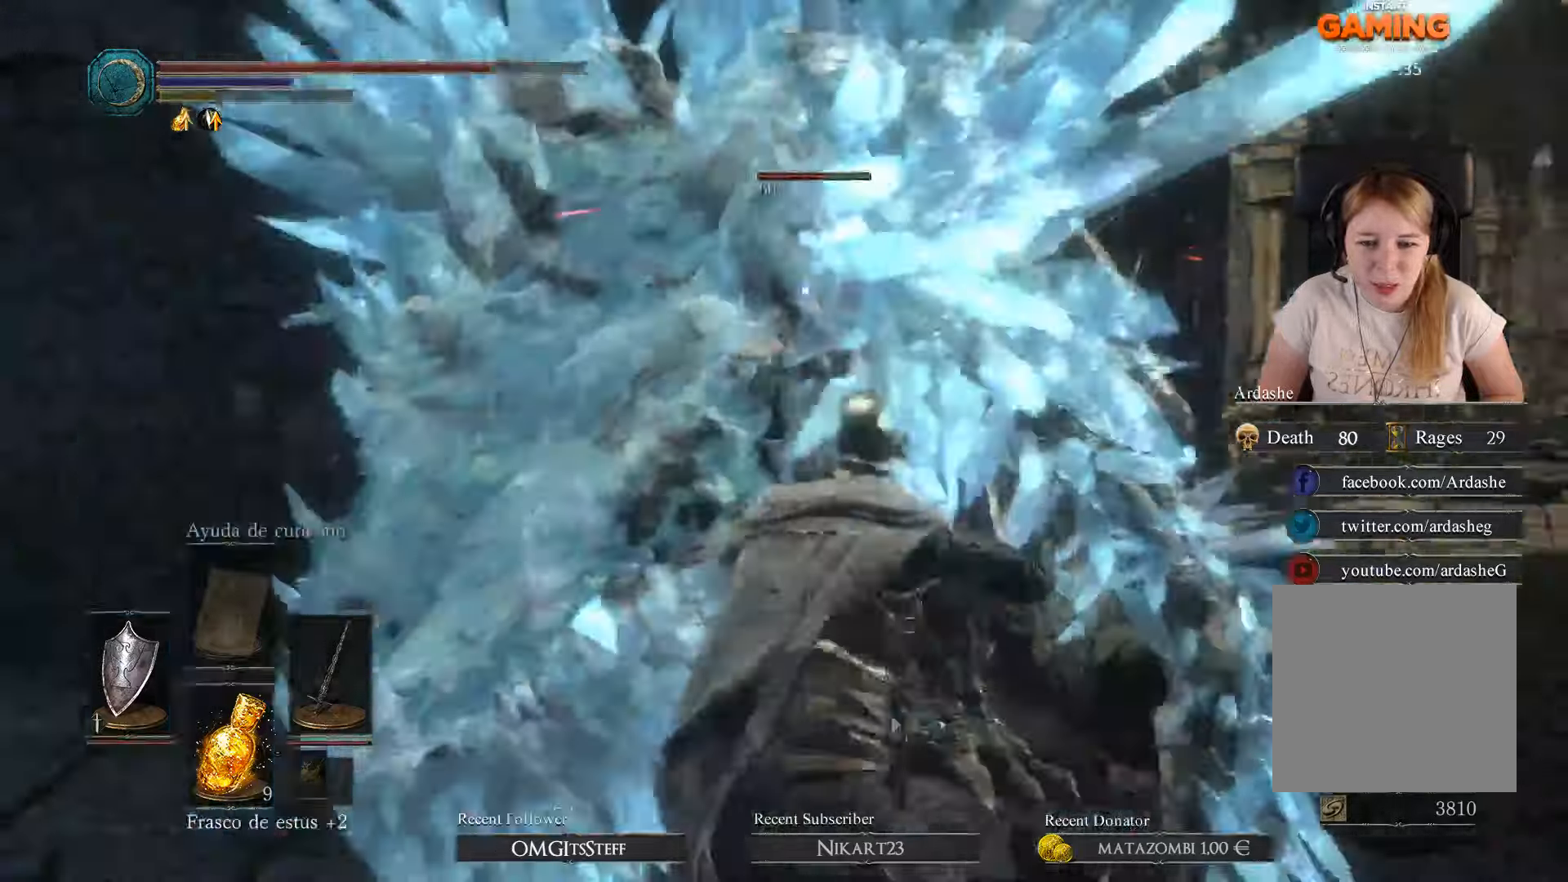
{"buttons": ["L1"], "left_stick": "right", "right_stick": "center", "events": [[133, "R1", "up"], [233, "left_stick", "right"]]}
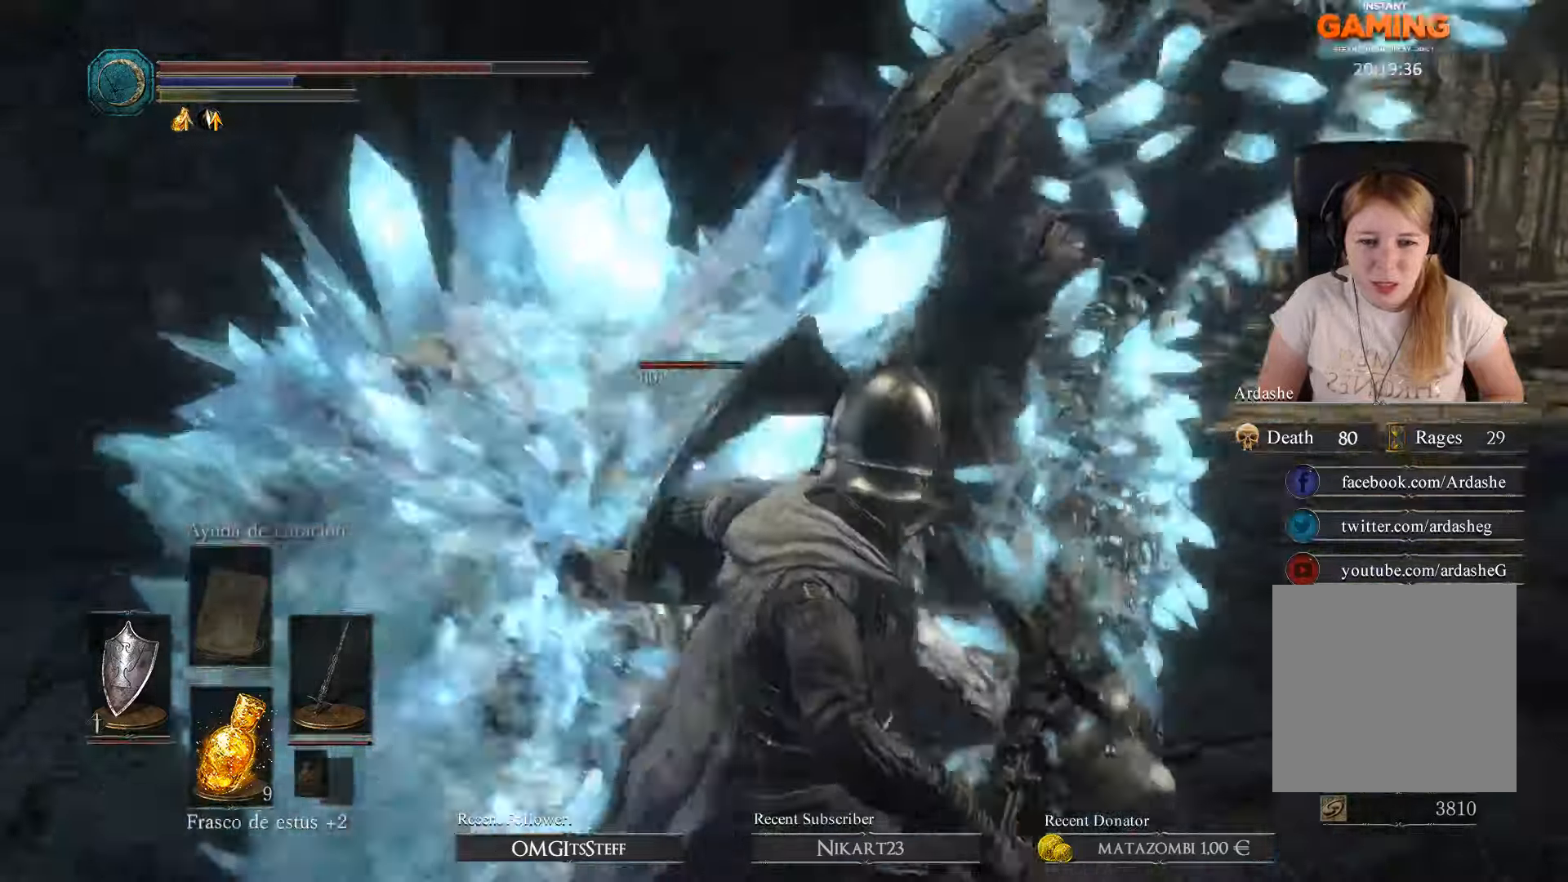
{"buttons": ["B", "L1"], "left_stick": "right", "right_stick": "center", "events": [[433, "B", "down"]]}
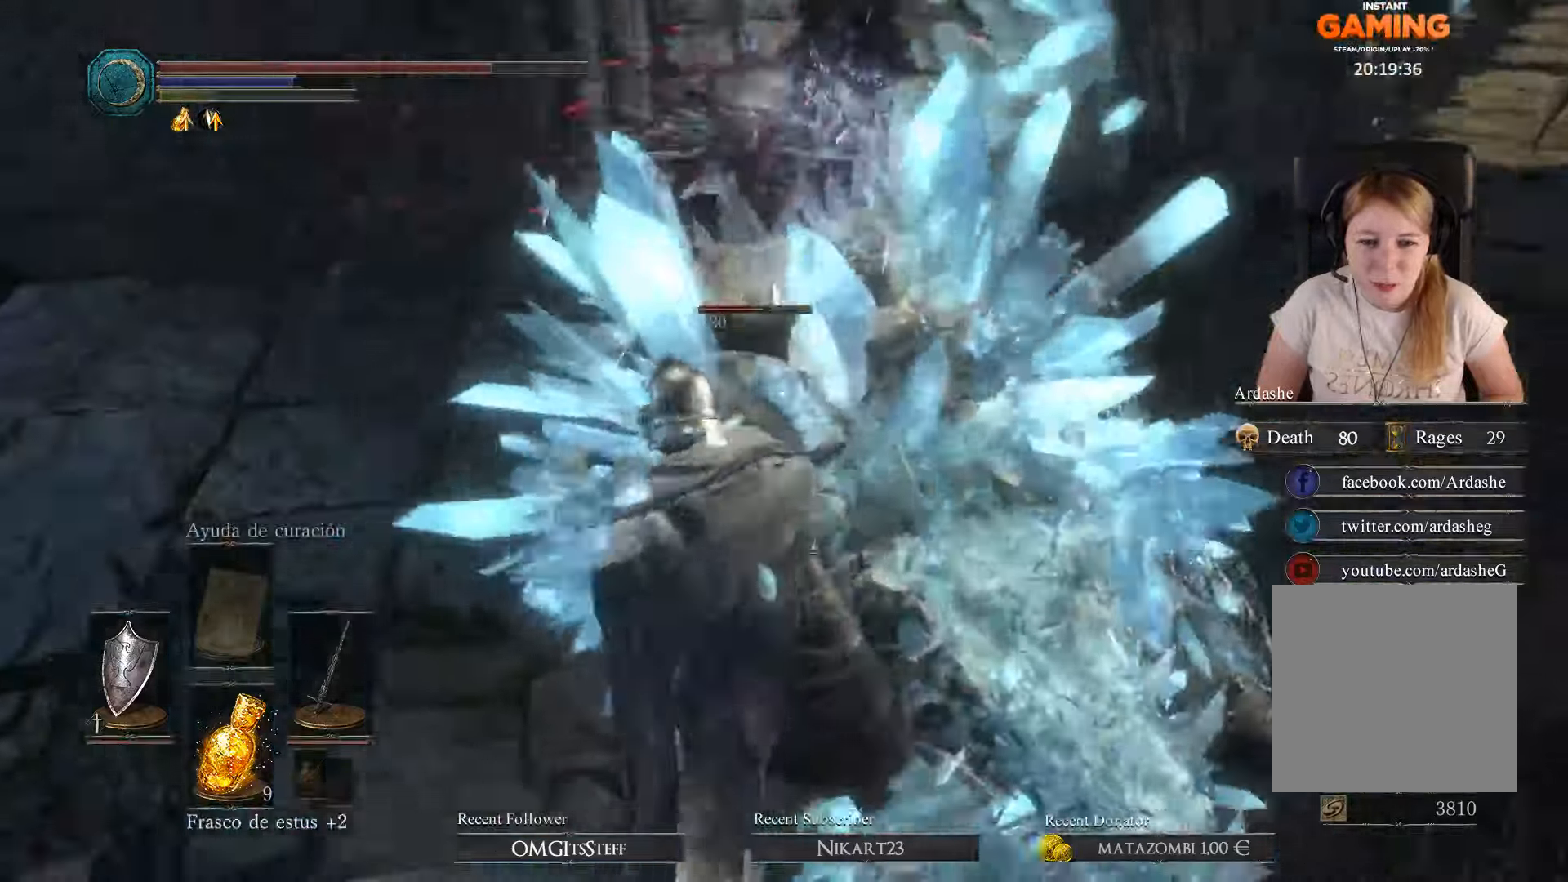
{"buttons": ["B", "L1"], "left_stick": "right", "right_stick": "center", "events": [[133, "B", "up"], [200, "B", "down"], [267, "B", "up"], [367, "B", "down"]]}
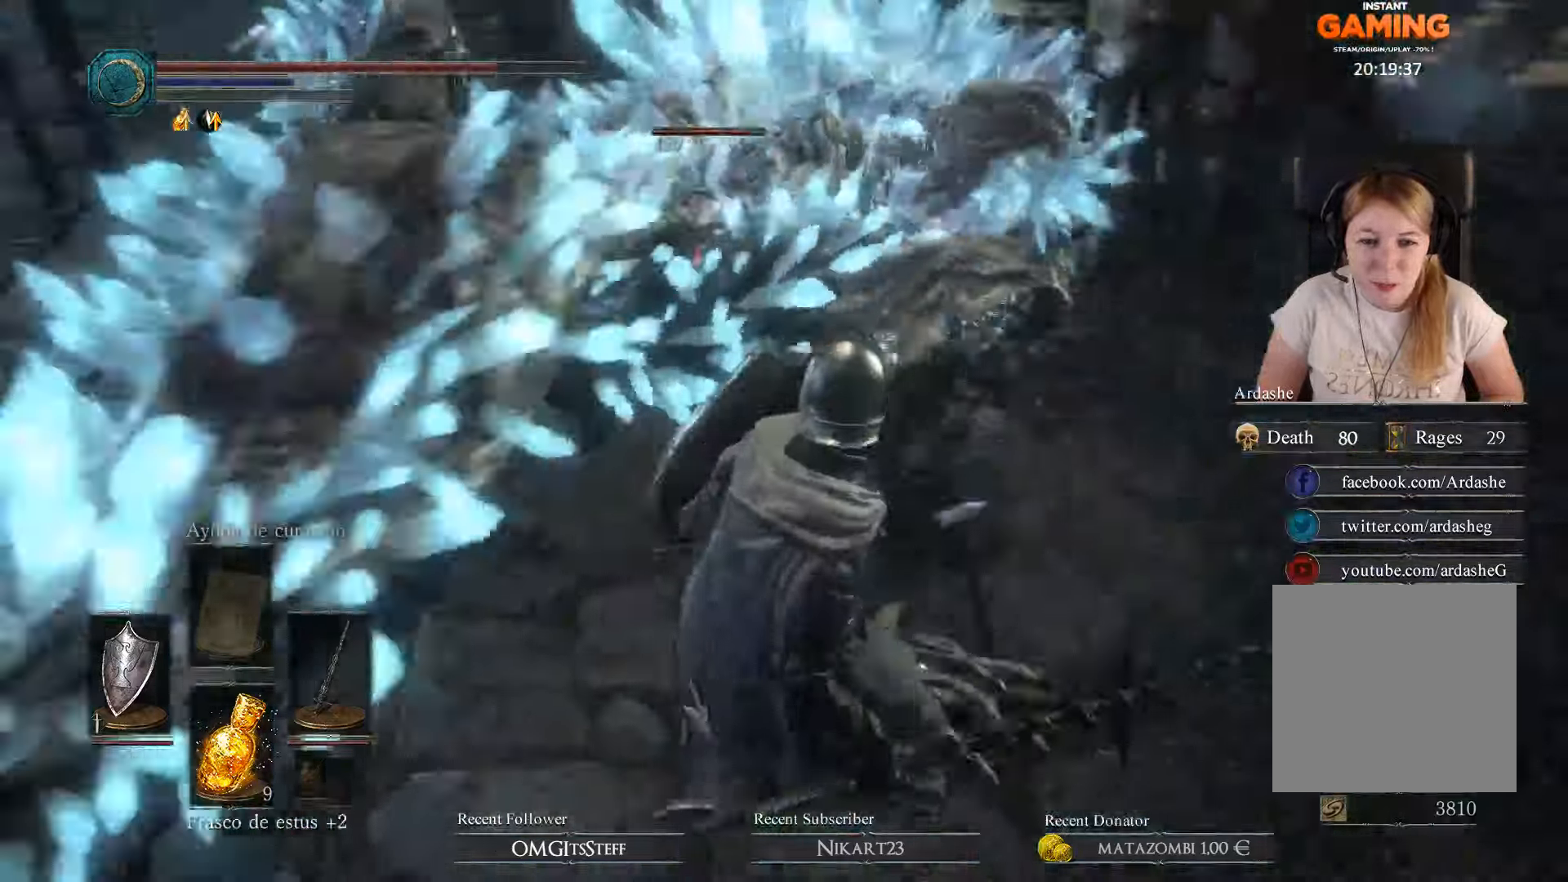
{"buttons": ["L1"], "left_stick": "right", "right_stick": "center", "events": [[133, "B", "up"], [200, "B", "down"], [267, "B", "up"]]}
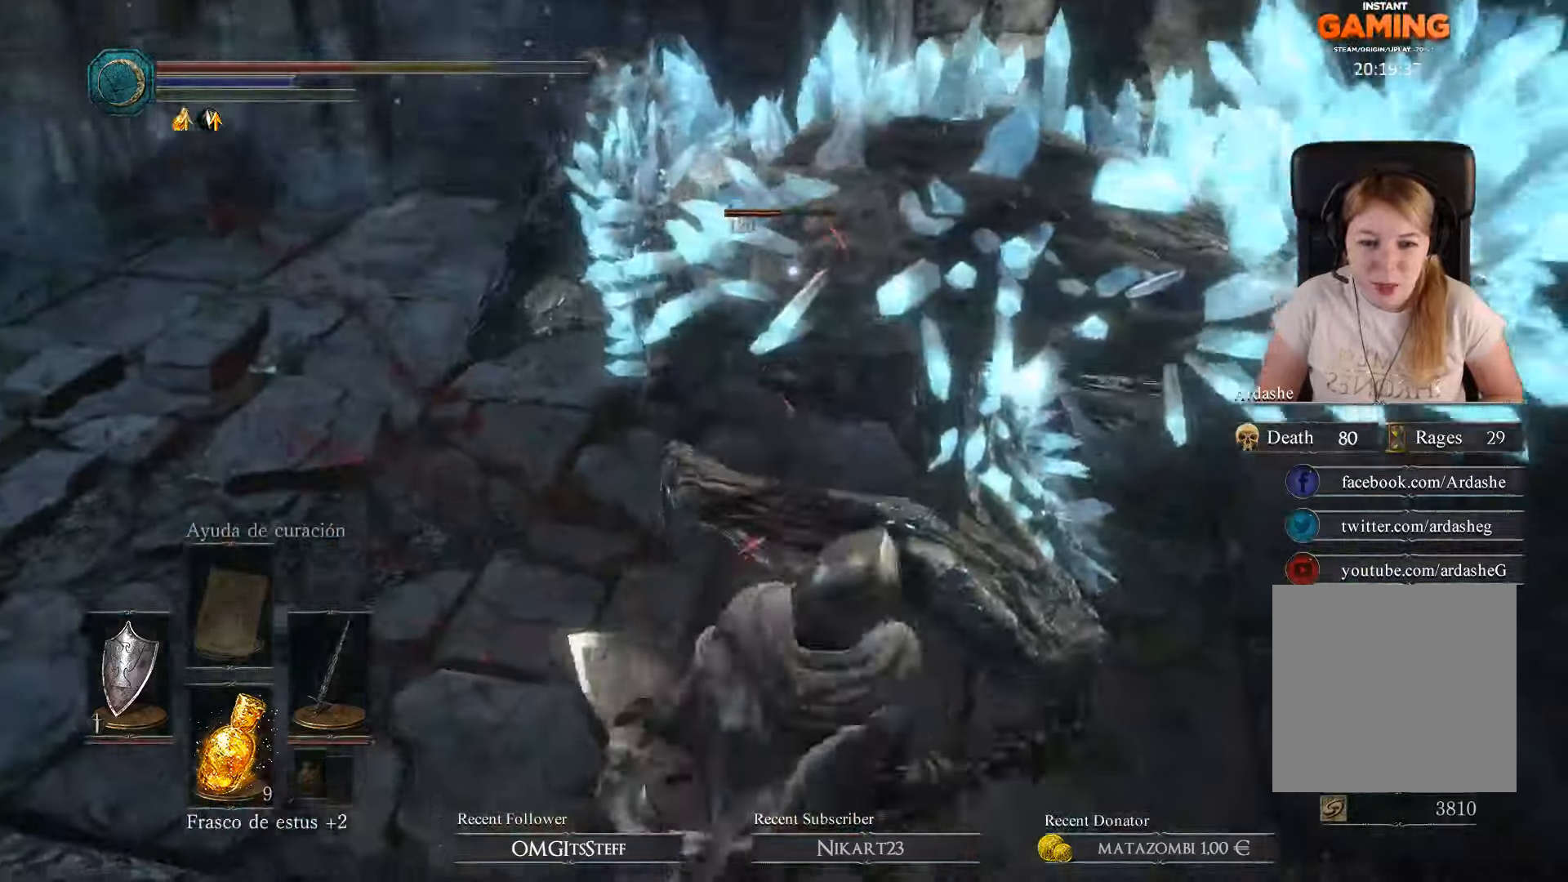
{"buttons": [], "left_stick": "right", "right_stick": "center", "events": [[200, "L1", "up"]]}
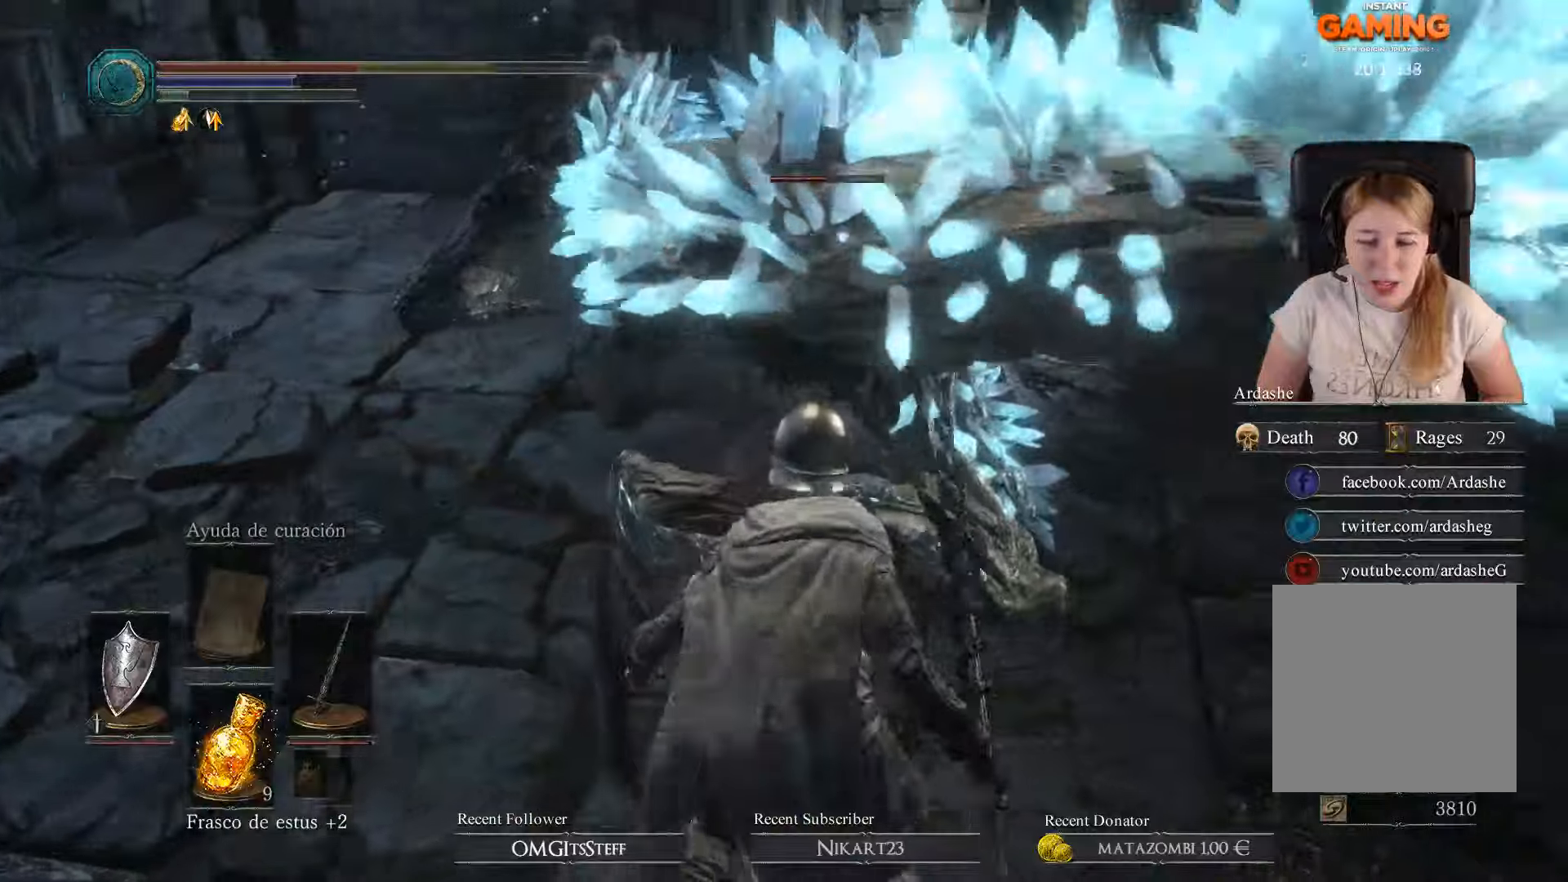
{"buttons": [], "left_stick": "up", "right_stick": "center", "events": [[400, "left_stick", "up-right"], [500, "left_stick", "up"]]}
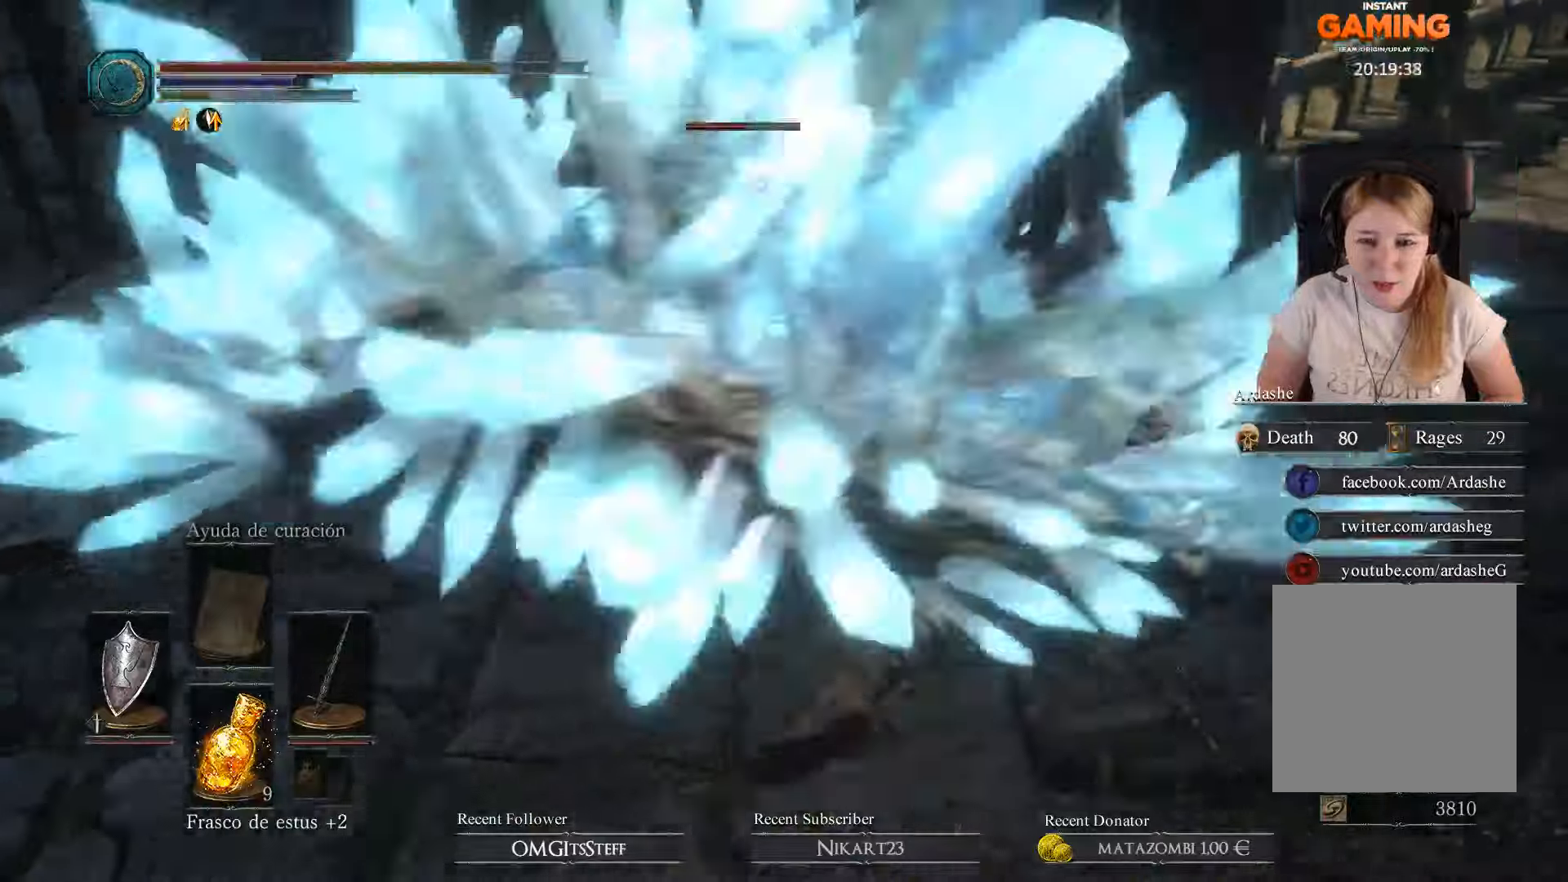
{"buttons": [], "left_stick": "left", "right_stick": "center", "events": [[166, "left_stick", "up-left"], [400, "left_stick", "left"]]}
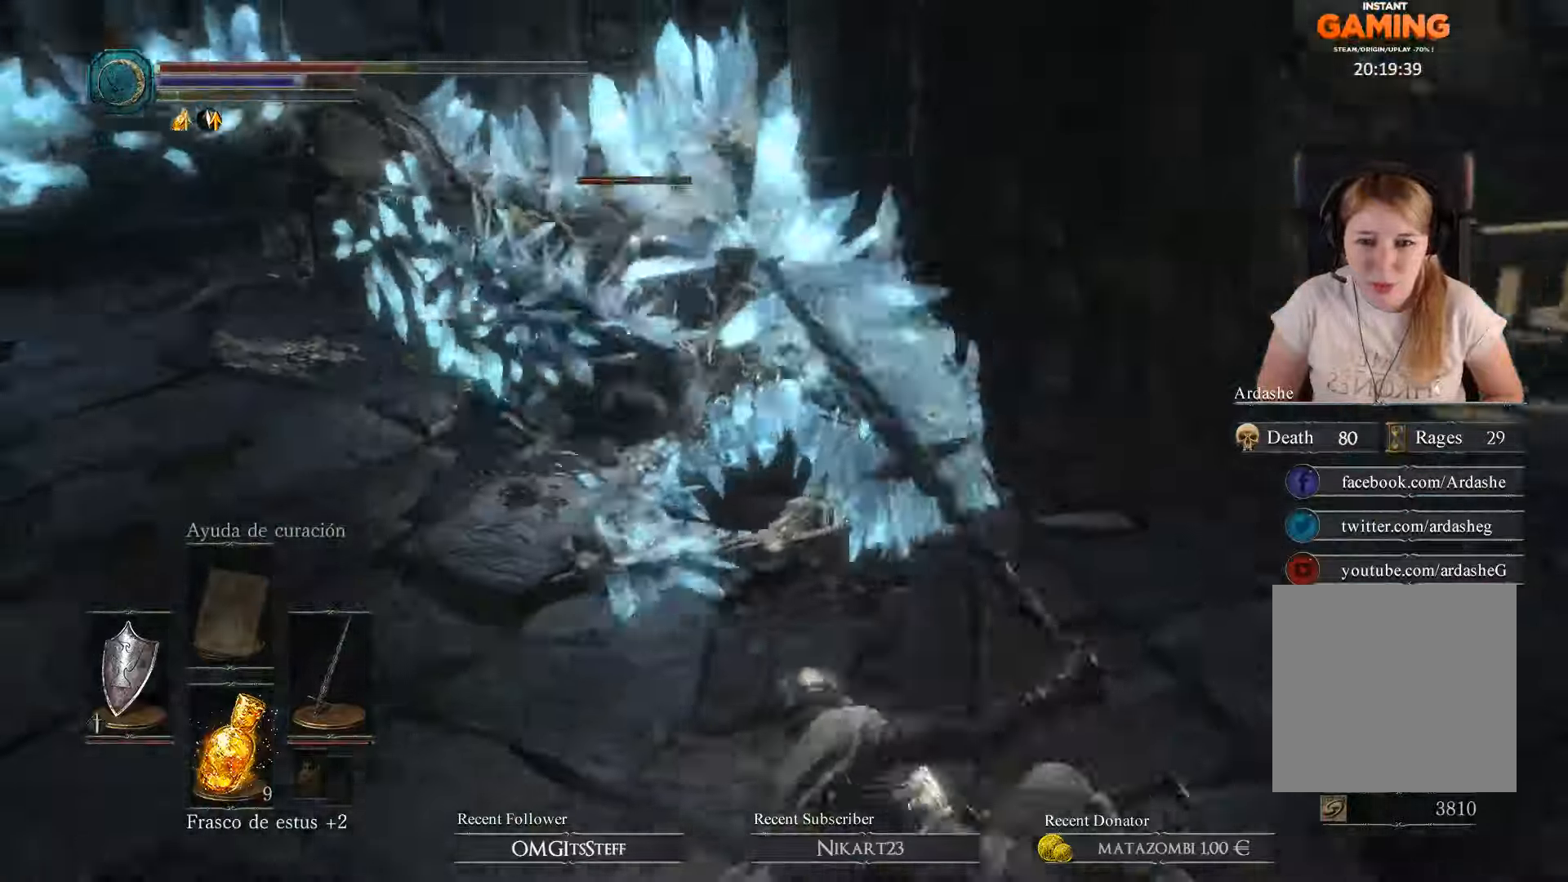
{"buttons": ["L1"], "left_stick": "up-left", "right_stick": "center", "events": [[233, "L1", "down"], [266, "left_stick", "up-left"]]}
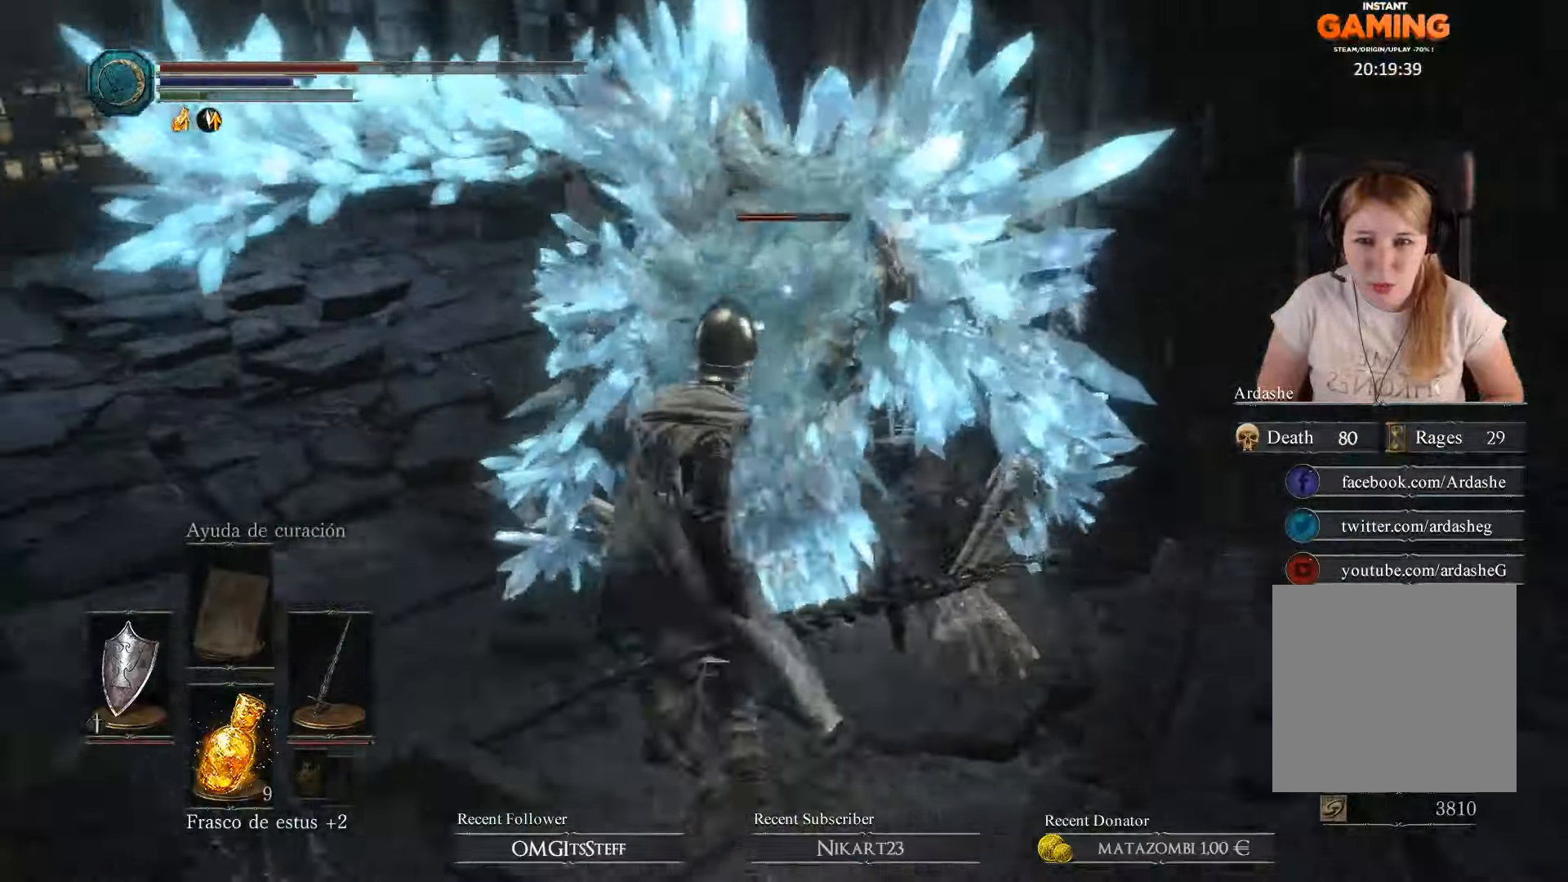
{"buttons": [], "left_stick": "up", "right_stick": "center", "events": [[33, "L1", "up"], [33, "R1", "down"], [133, "R1", "up"], [266, "left_stick", "up"]]}
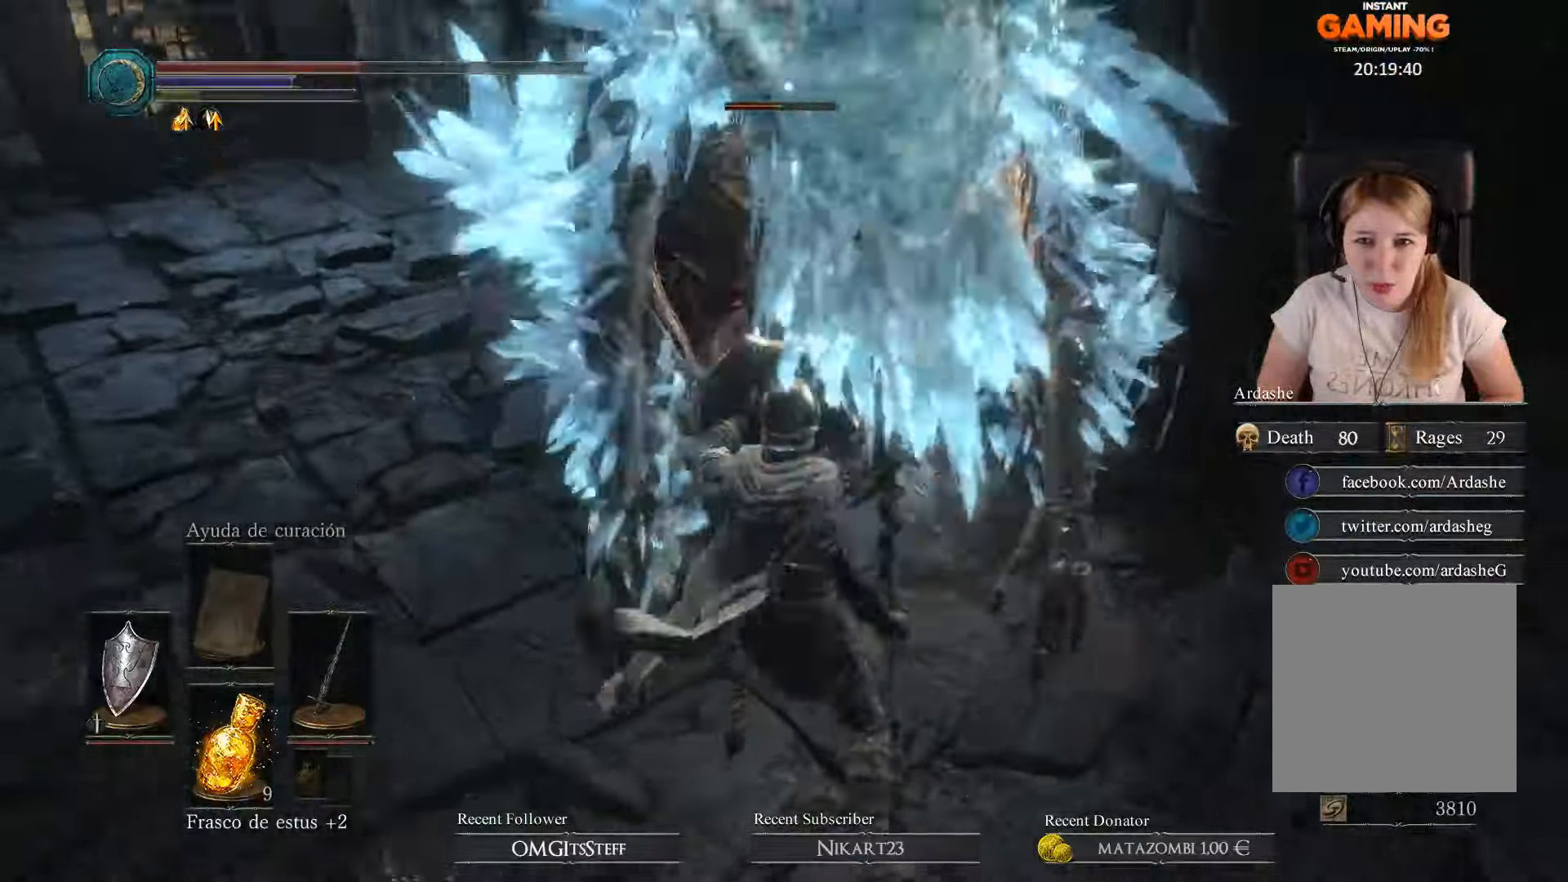
{"buttons": [], "left_stick": "down", "right_stick": "center", "events": [[166, "left_stick", "center"], [300, "left_stick", "down-right"], [466, "left_stick", "down"]]}
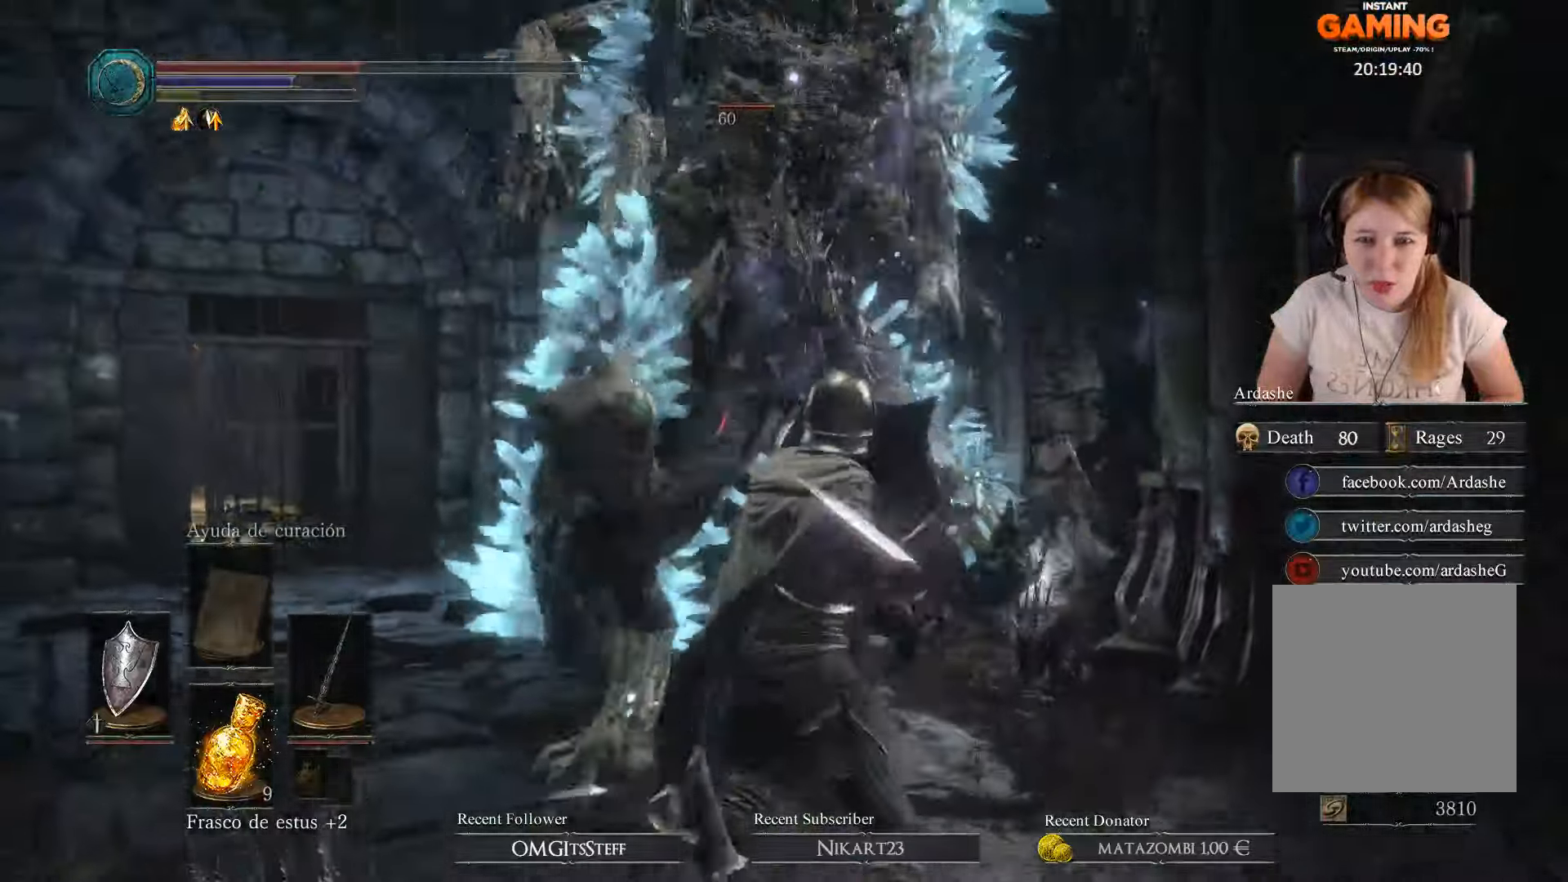
{"buttons": ["B", "L1"], "left_stick": "down-right", "right_stick": "center", "events": [[233, "left_stick", "down-right"], [333, "B", "down"], [333, "L1", "down"], [400, "B", "up"], [466, "B", "down"]]}
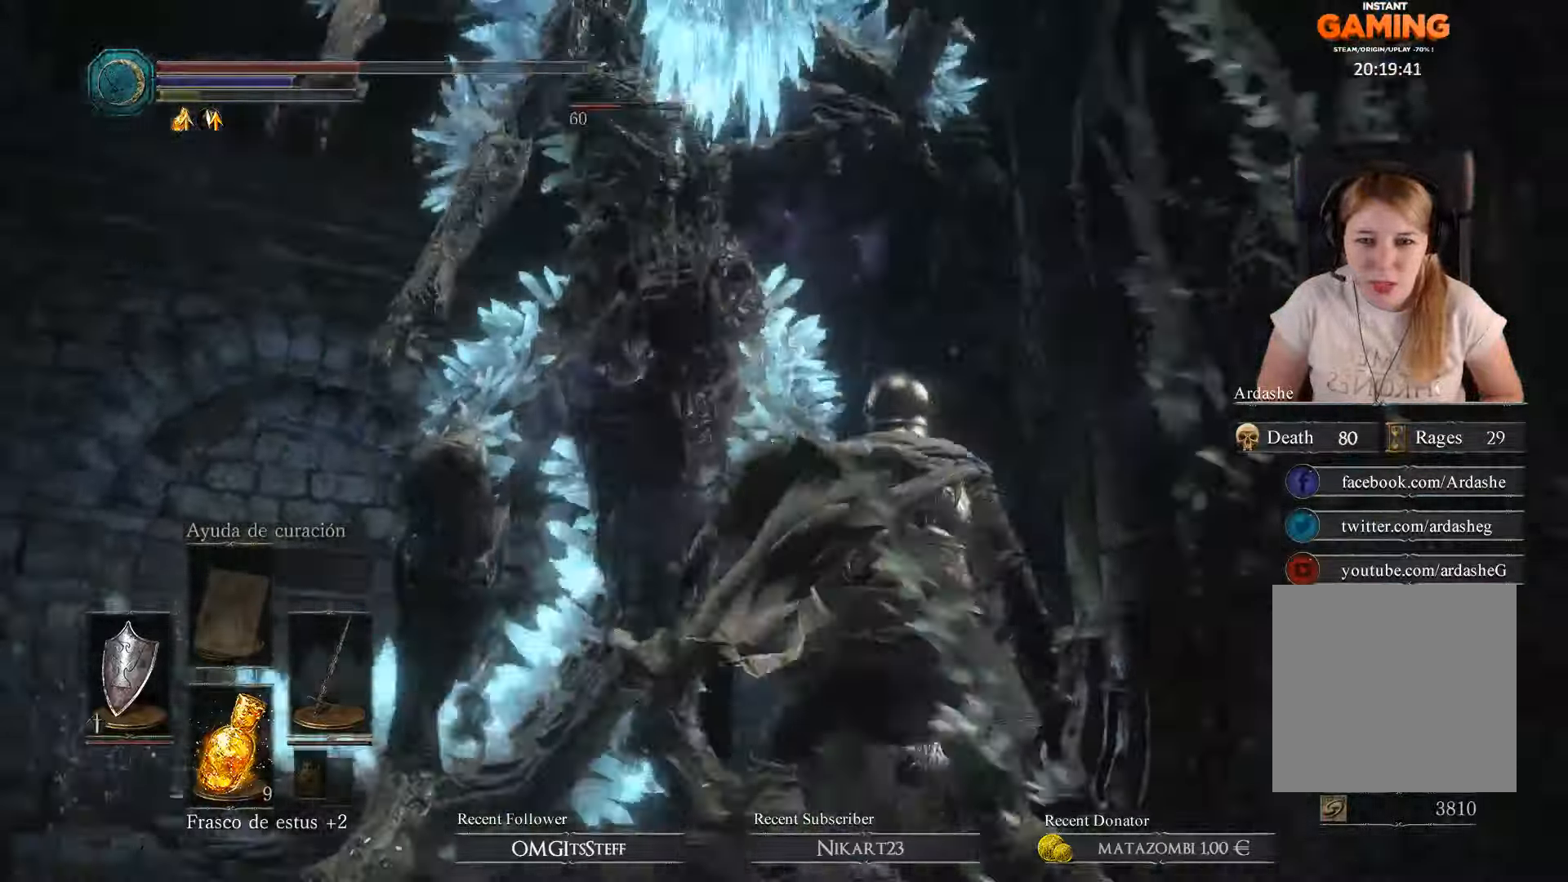
{"buttons": [], "left_stick": "down-right", "right_stick": "center", "events": [[66, "B", "up"], [133, "B", "down"], [266, "B", "up"], [366, "L1", "up"]]}
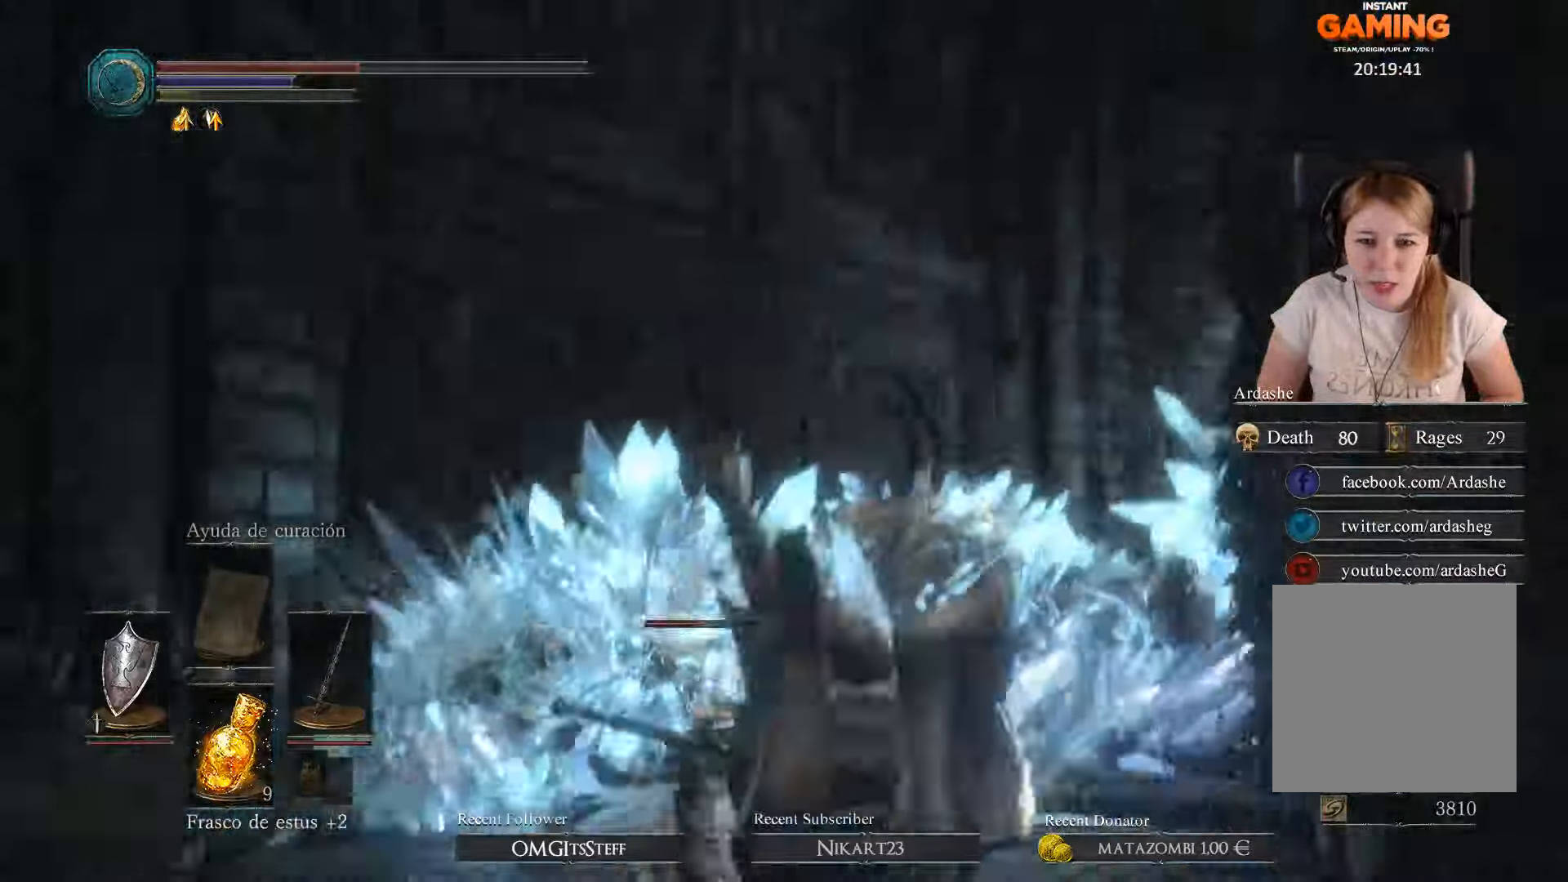
{"buttons": [], "left_stick": "left", "right_stick": "center", "events": [[133, "left_stick", "down-left"], [200, "left_stick", "left"]]}
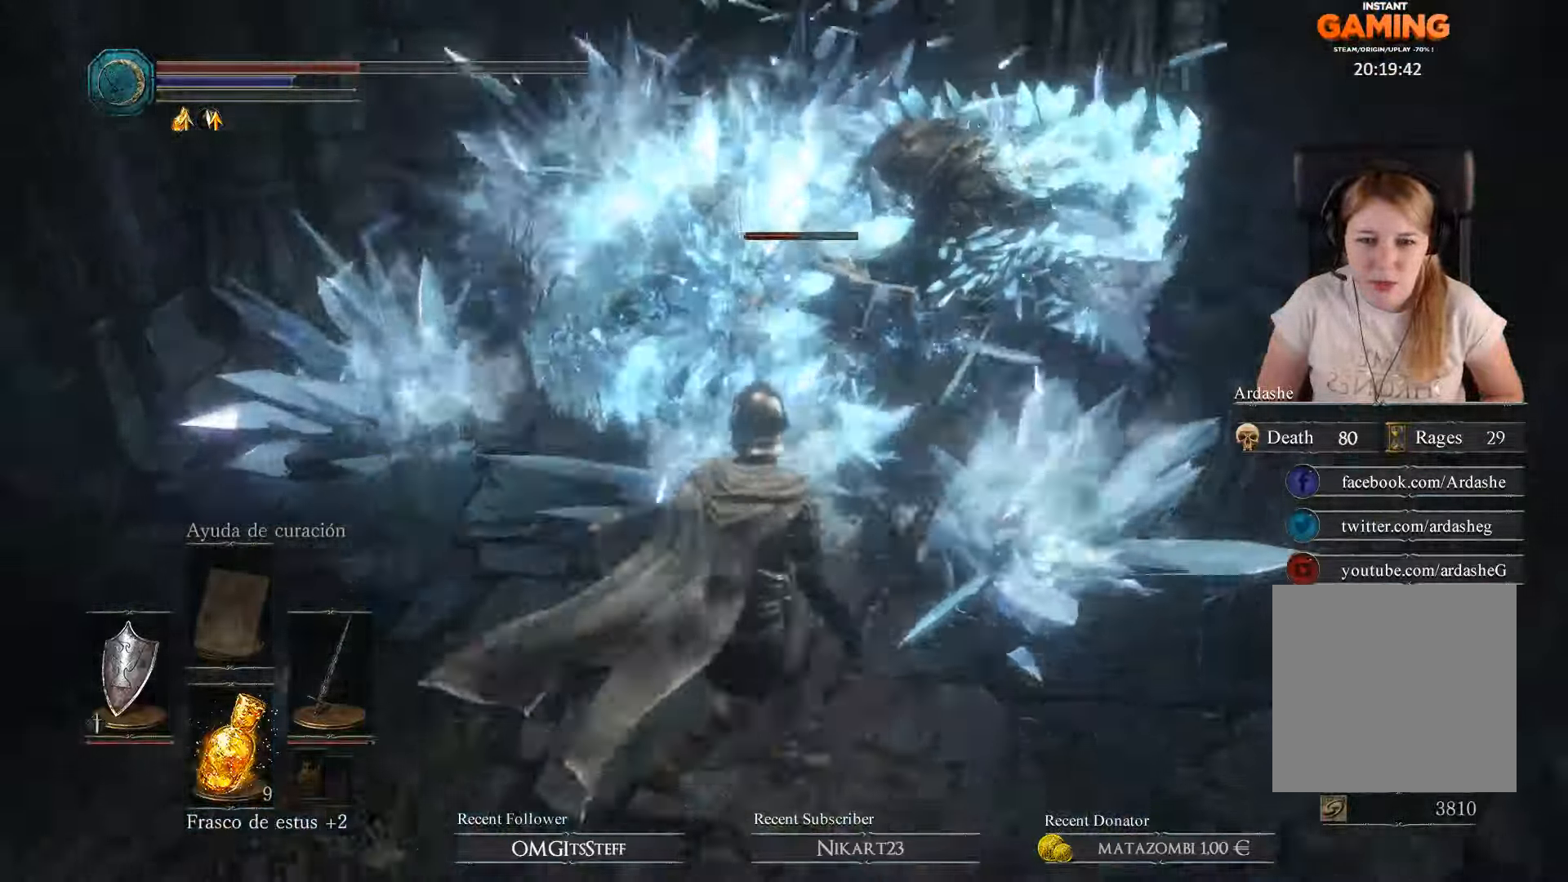
{"buttons": [], "left_stick": "down", "right_stick": "center", "events": [[33, "left_stick", "up-left"], [200, "left_stick", "down"]]}
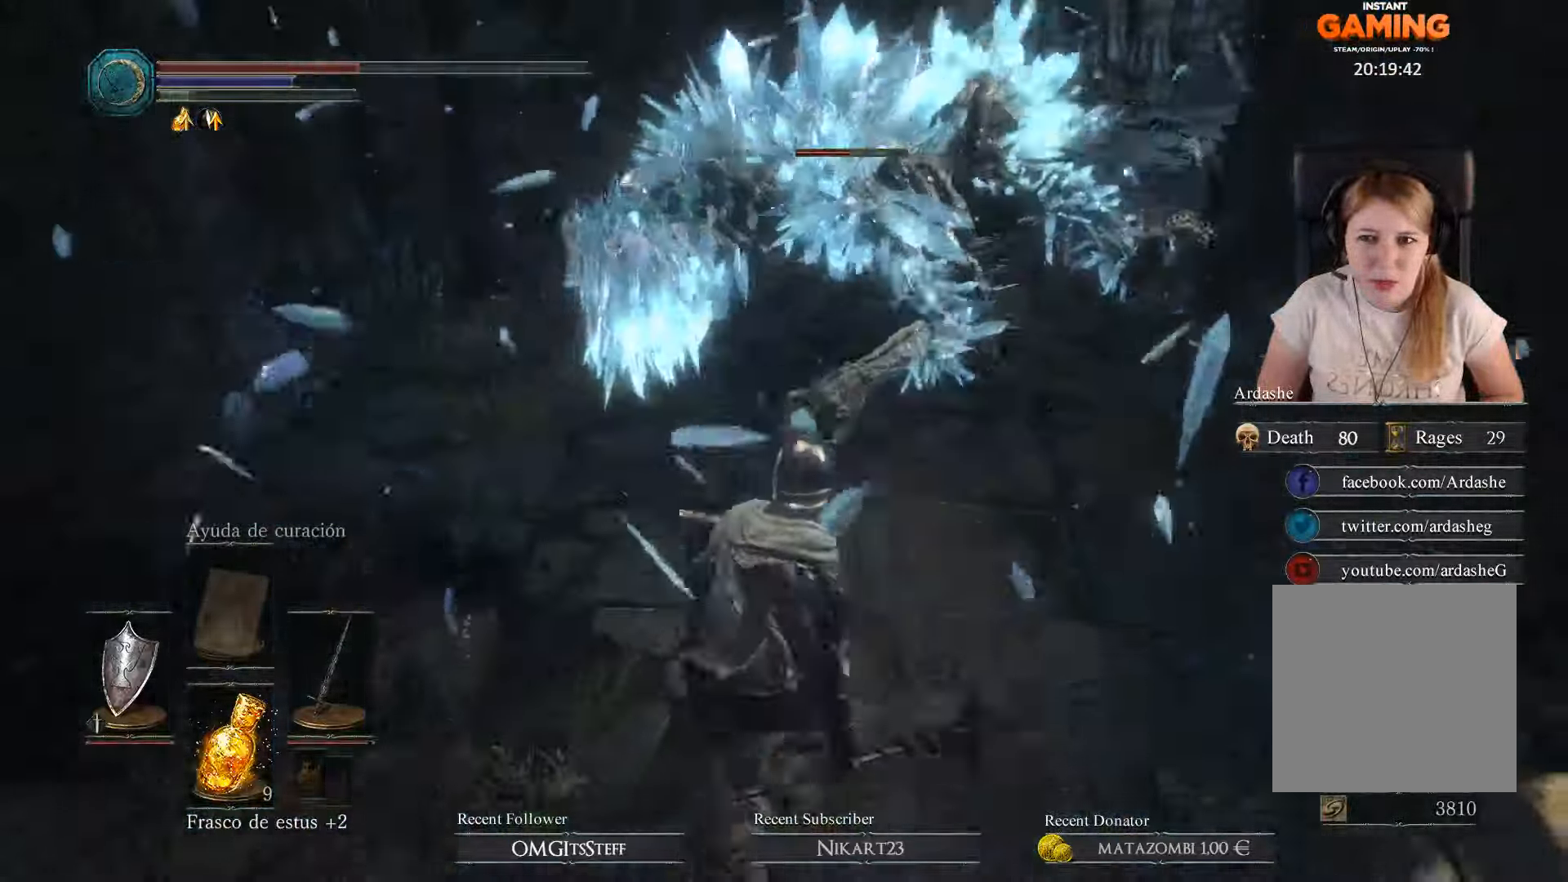
{"buttons": [], "left_stick": "up-left", "right_stick": "center", "events": [[33, "left_stick", "down-right"], [166, "left_stick", "right"], [266, "left_stick", "up-right"], [433, "left_stick", "up-left"]]}
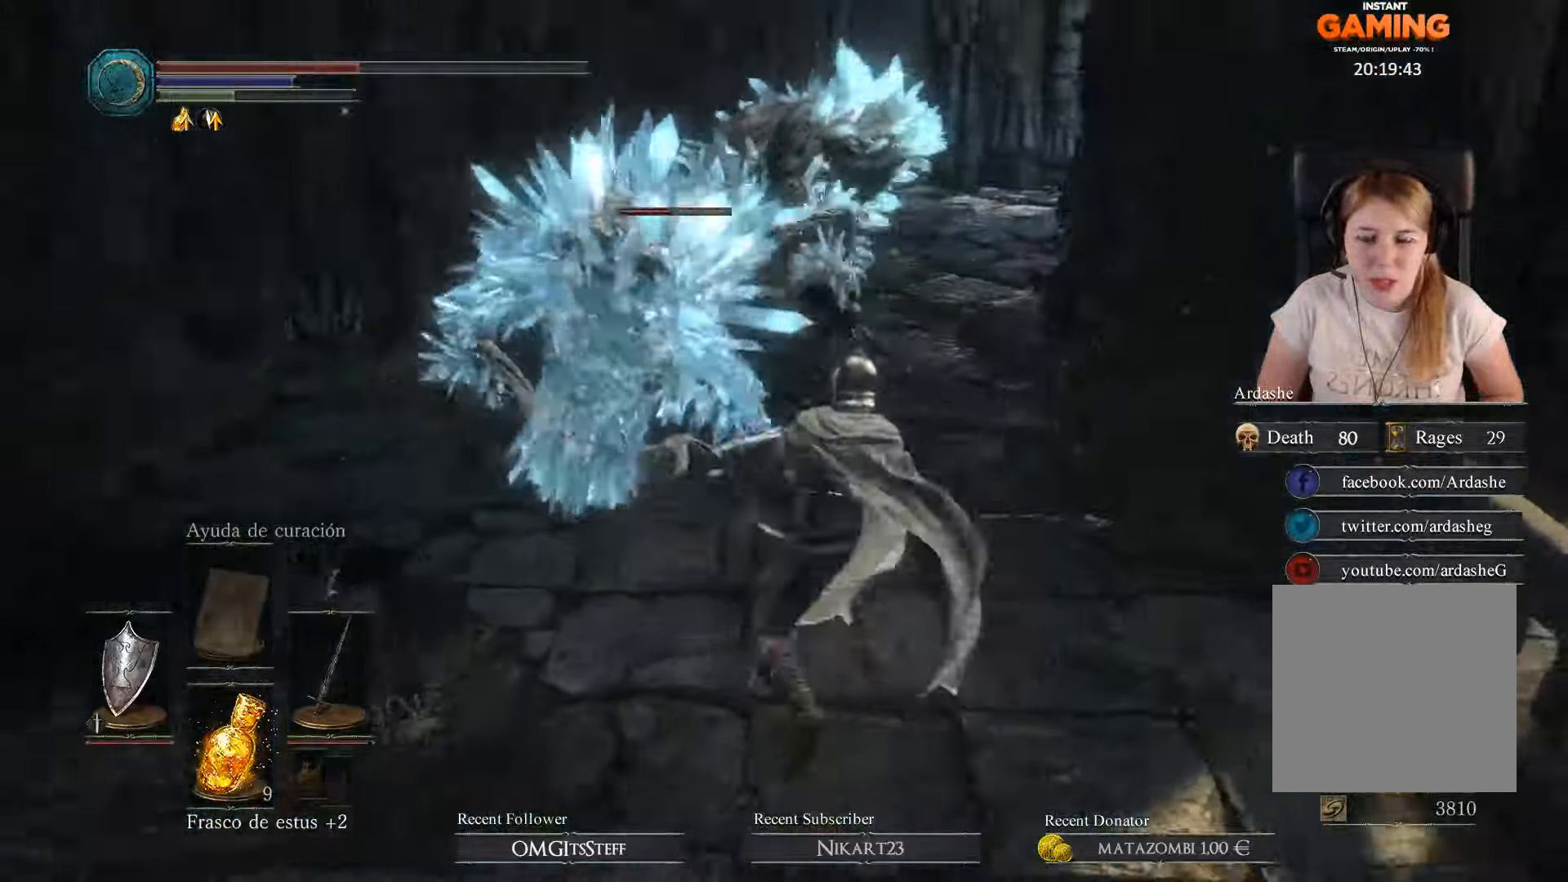
{"buttons": [], "left_stick": "right", "right_stick": "center", "events": [[66, "left_stick", "down-left"], [200, "left_stick", "down"], [300, "left_stick", "down-right"], [434, "left_stick", "right"]]}
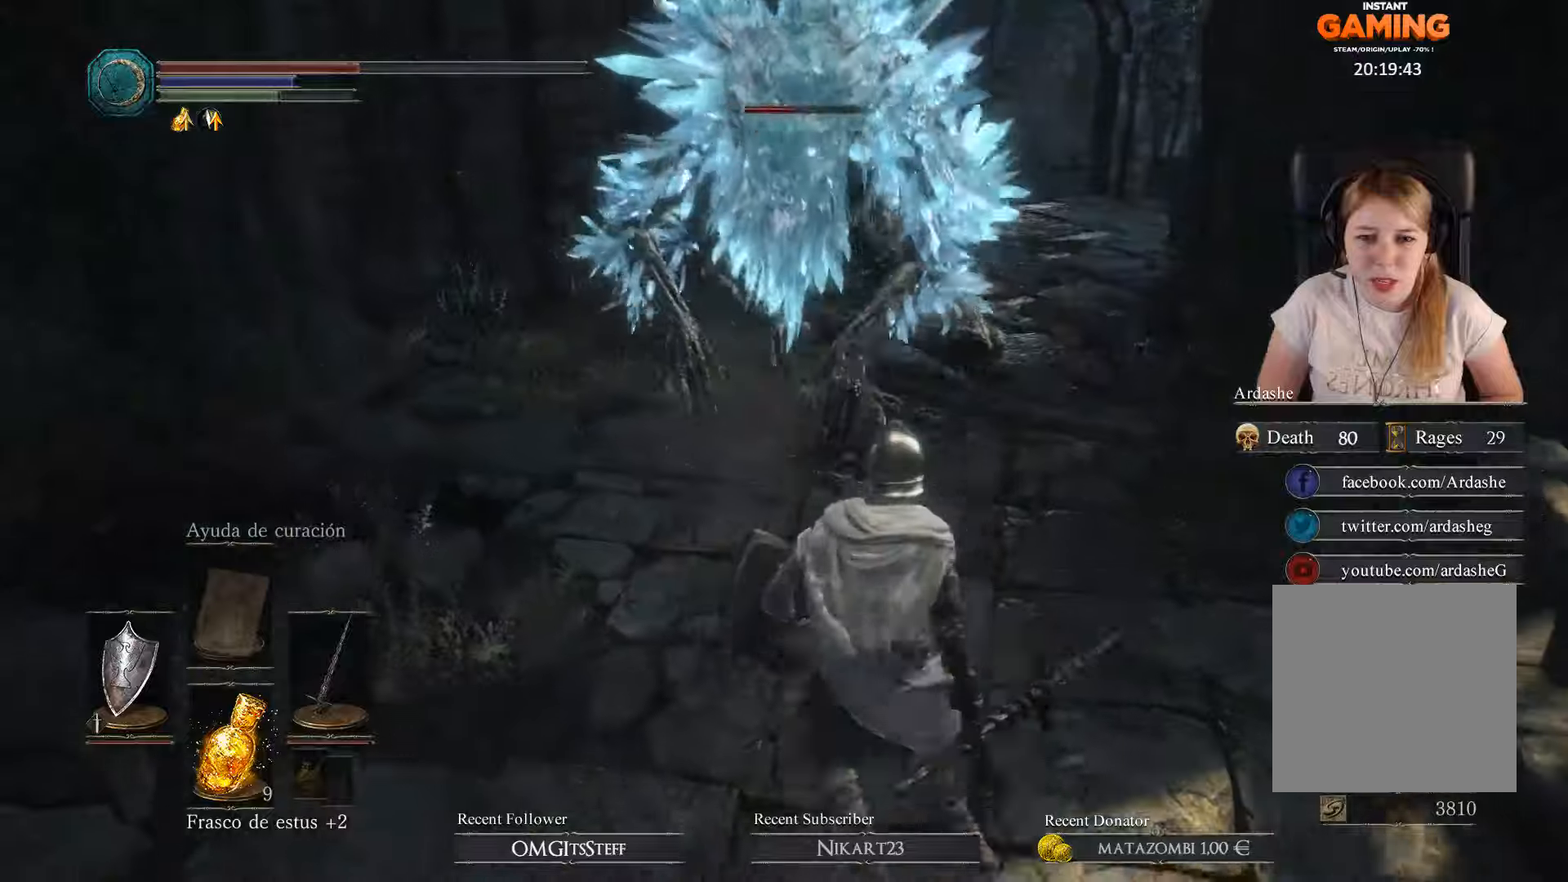
{"buttons": [], "left_stick": "up", "right_stick": "center", "events": [[200, "left_stick", "up"]]}
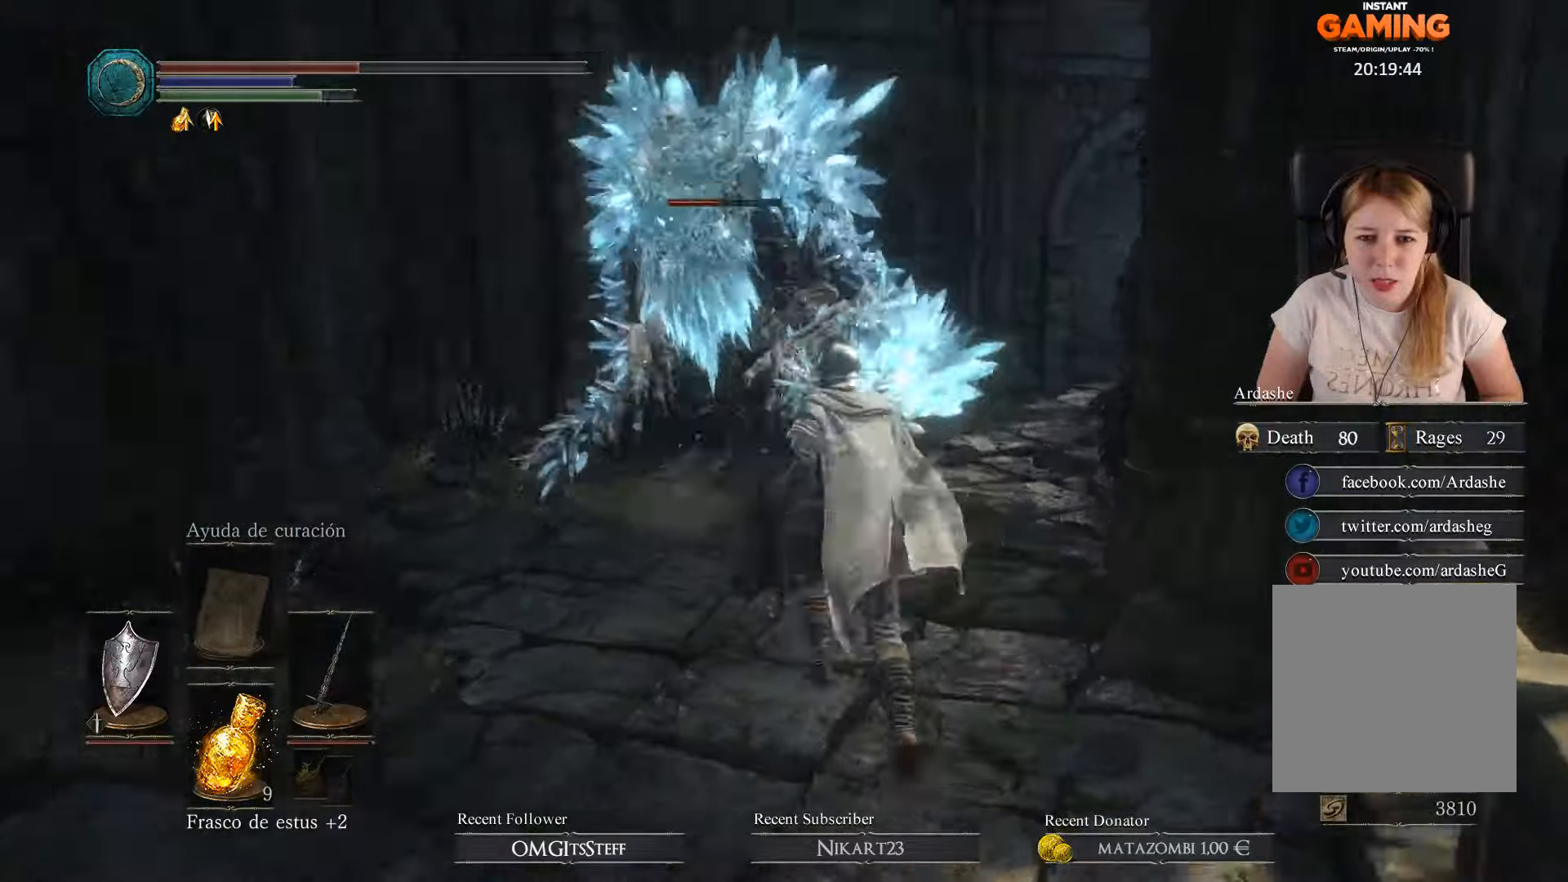
{"buttons": ["B"], "left_stick": "up-right", "right_stick": "center", "events": [[467, "B", "down"], [467, "left_stick", "up-right"]]}
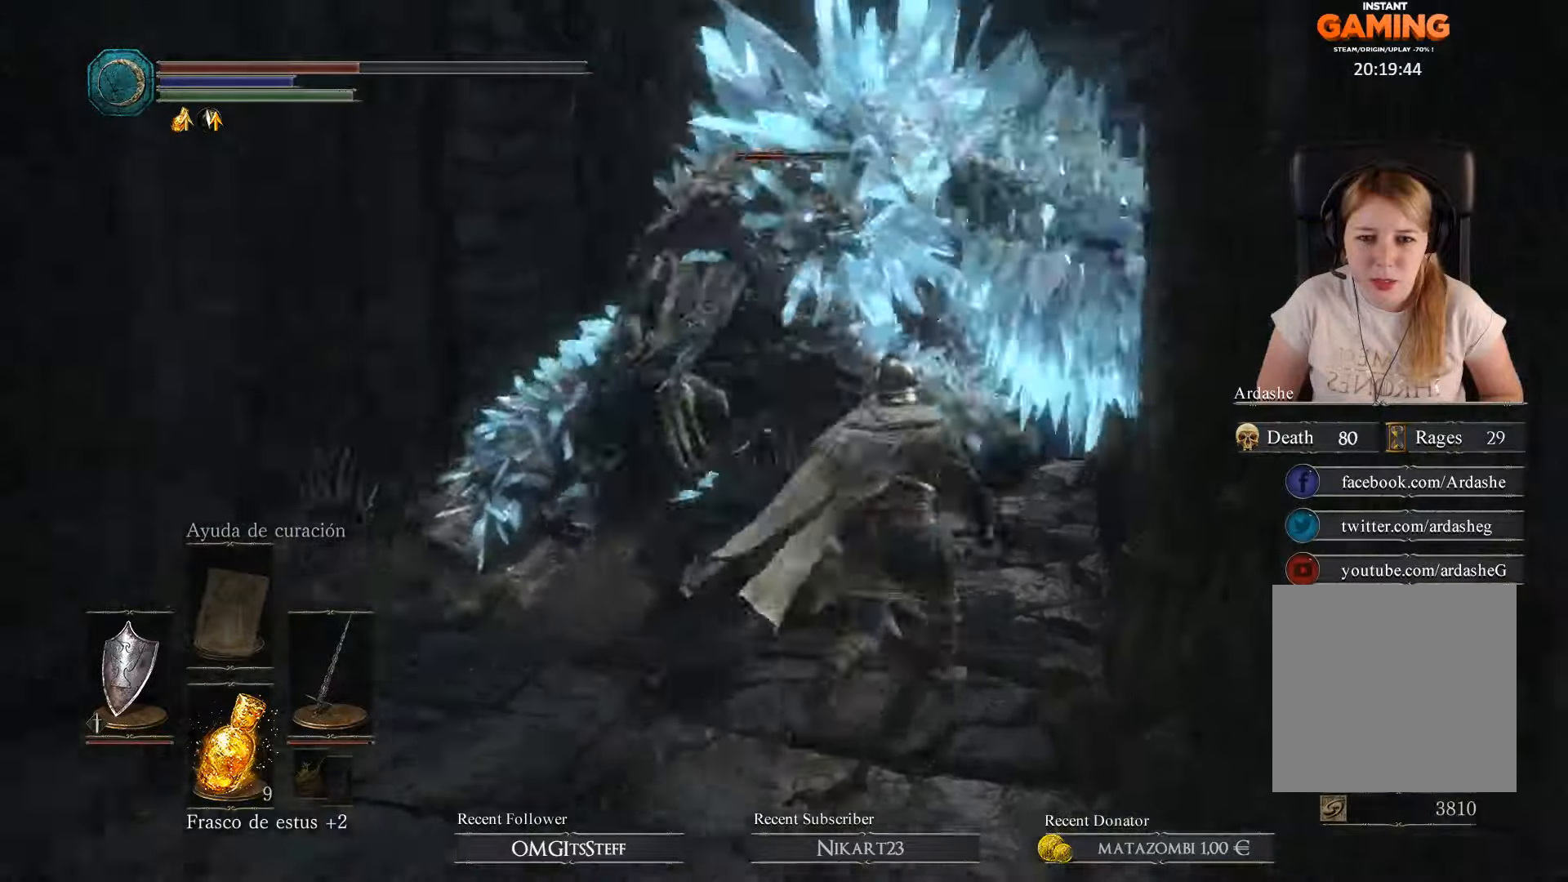
{"buttons": [], "left_stick": "up-left", "right_stick": "center", "events": [[100, "B", "up"], [200, "left_stick", "up"], [467, "left_stick", "up-left"]]}
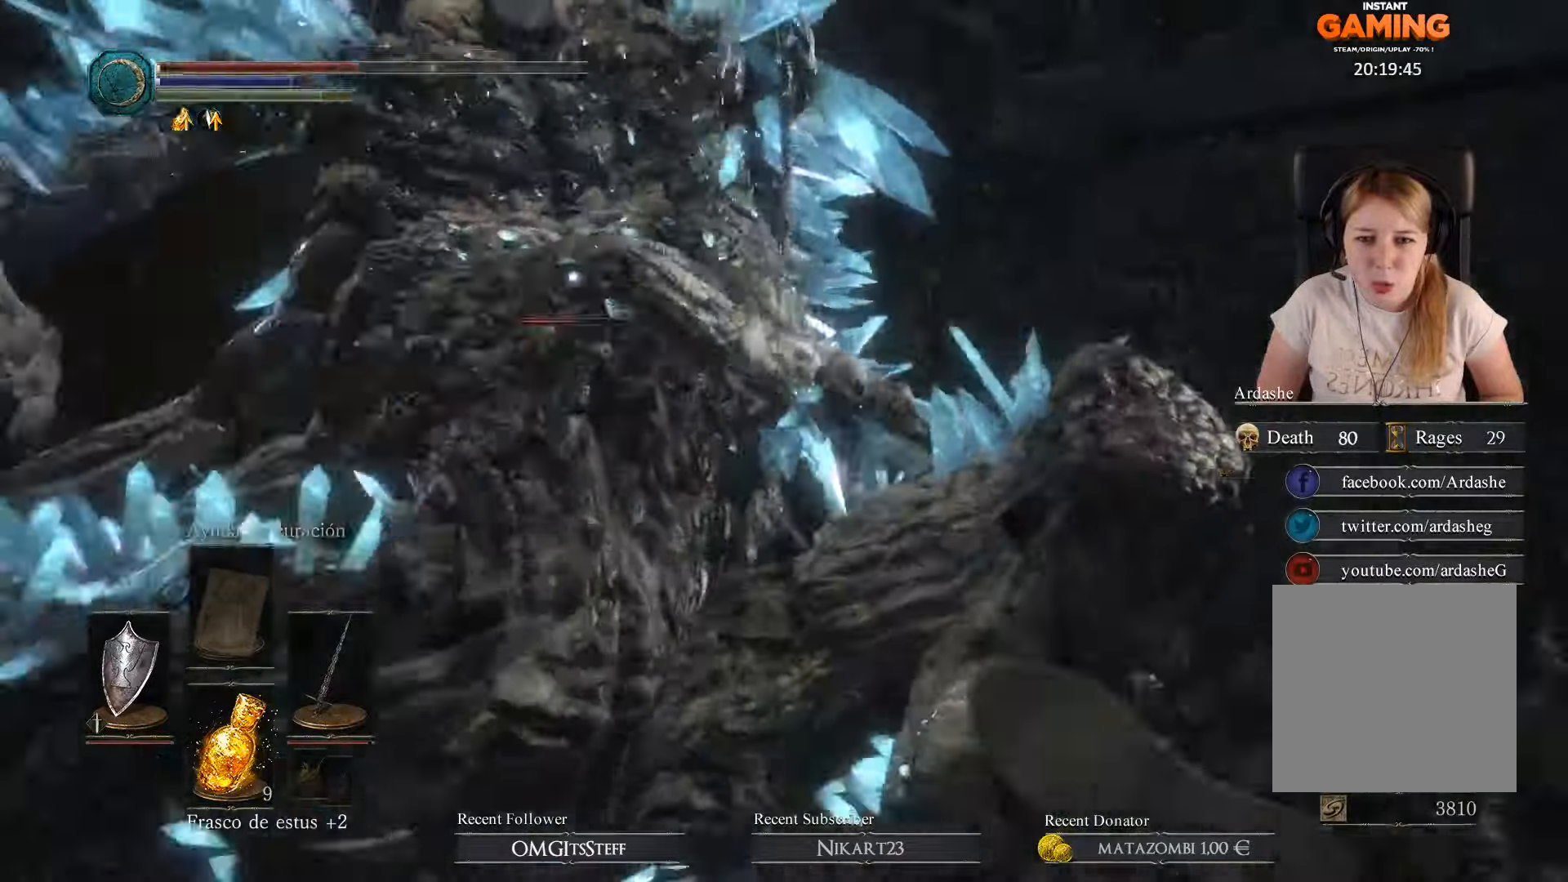
{"buttons": [], "left_stick": "up-right", "right_stick": "center", "events": [[100, "left_stick", "up"], [234, "left_stick", "up-right"], [334, "B", "down"], [467, "B", "up"]]}